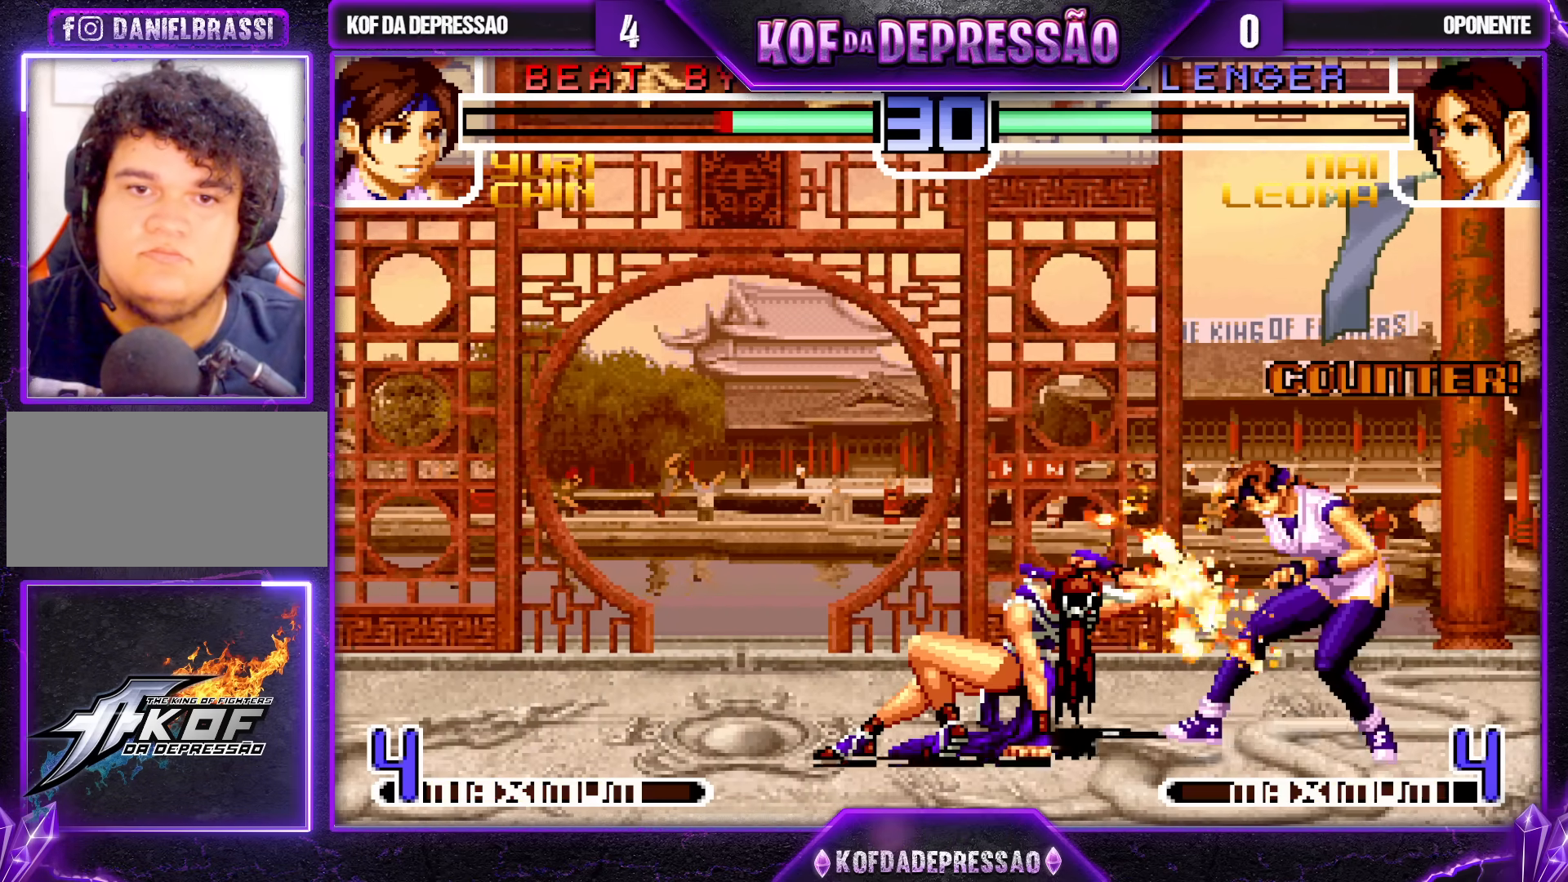
Gameplay with a controller (arcade stick); each line is a JSON object with the inputs held at the frame after it. "events" lists button and stick changes between this image and that frame as [ms after this image, input, new state], when the widget could be followed in between. Not read: L3 R3.
{"buttons": [], "left_stick": "up-left", "events": [[250, "left_stick", "down"], [433, "left_stick", "up-left"]]}
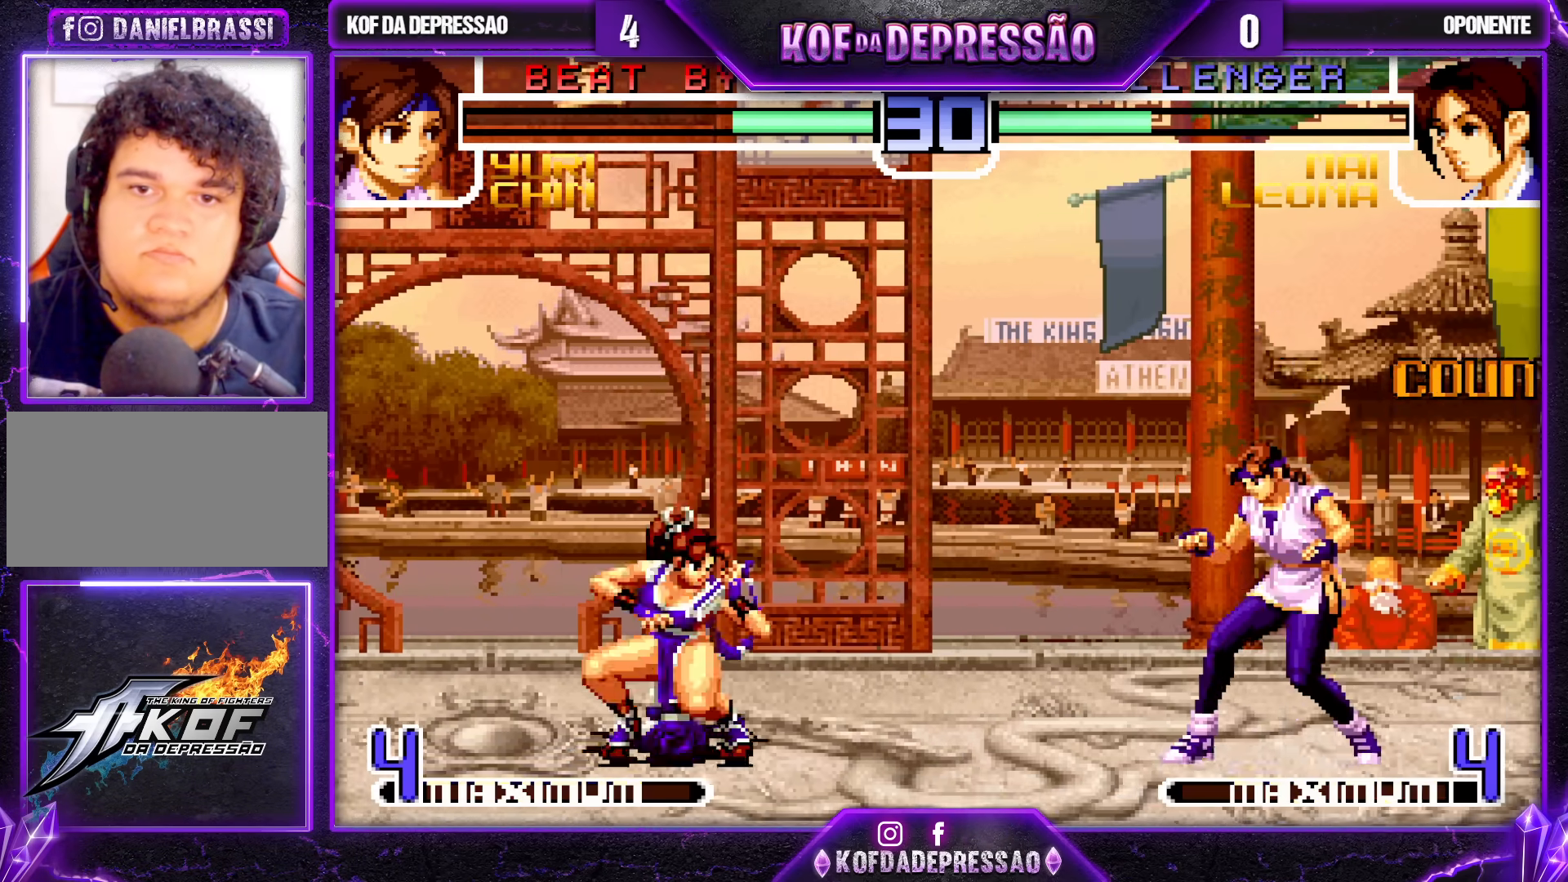
{"buttons": [], "left_stick": "down-right", "events": [[17, "left_stick", "center"], [67, "CROSS", "down"], [67, "R1", "down"], [117, "R1", "up"], [133, "CROSS", "up"], [433, "left_stick", "down-right"]]}
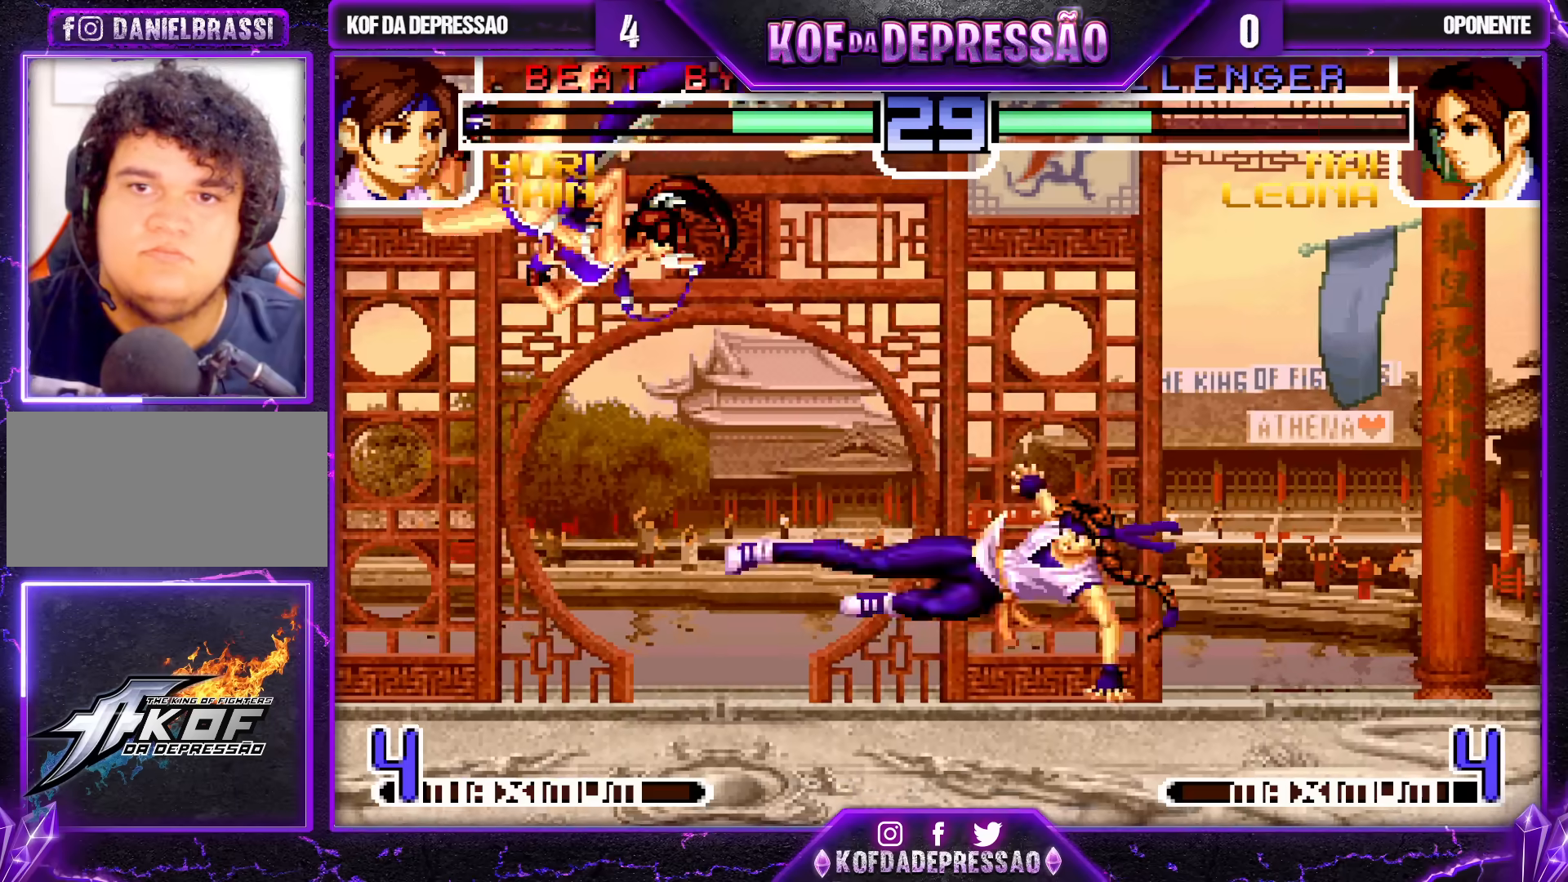
{"buttons": [], "left_stick": "right", "events": [[133, "left_stick", "right"]]}
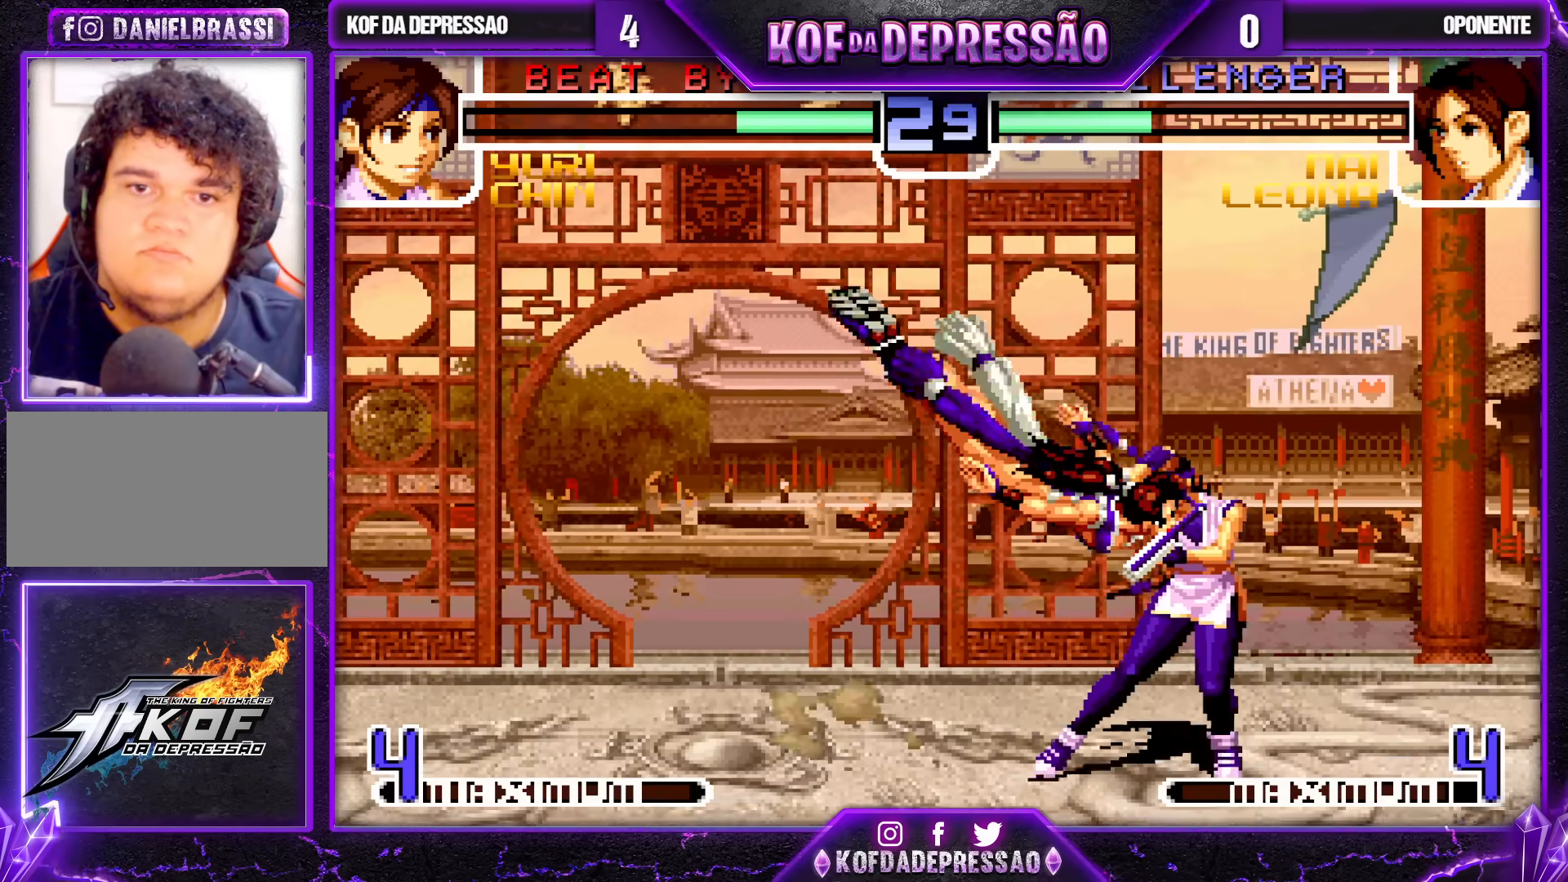
{"buttons": [], "left_stick": "center", "events": [[33, "left_stick", "center"], [150, "R1", "down"], [233, "R1", "up"], [267, "left_stick", "left"], [317, "left_stick", "down-left"], [350, "CROSS", "down"], [433, "CROSS", "up"], [483, "left_stick", "center"]]}
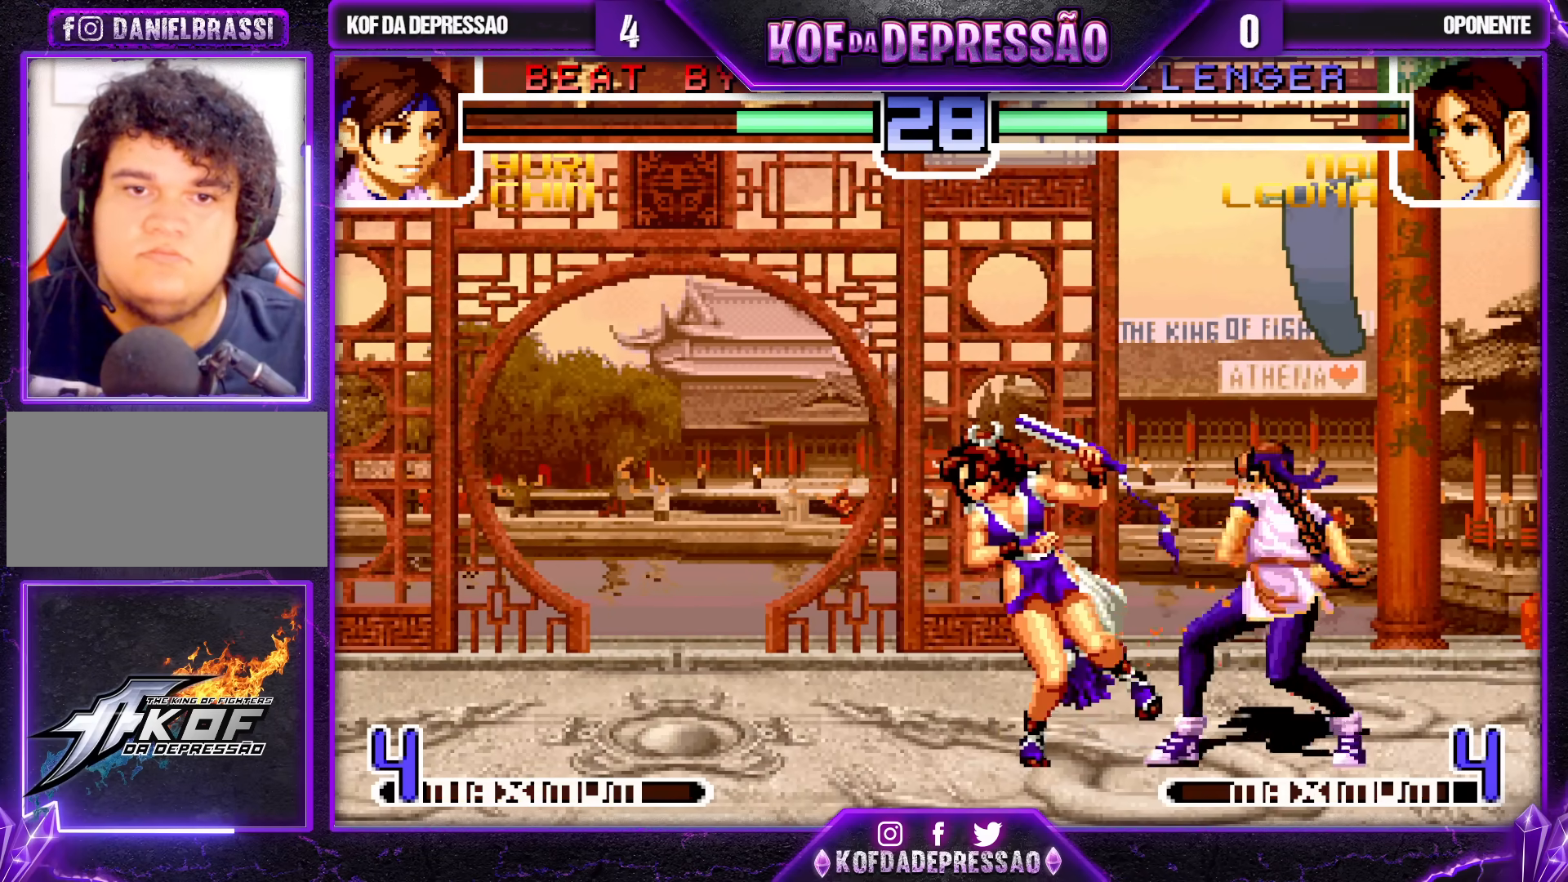
{"buttons": [], "left_stick": "center", "events": [[83, "left_stick", "left"], [167, "left_stick", "down"], [233, "R1", "down"], [233, "left_stick", "left"], [350, "R1", "up"], [350, "left_stick", "center"]]}
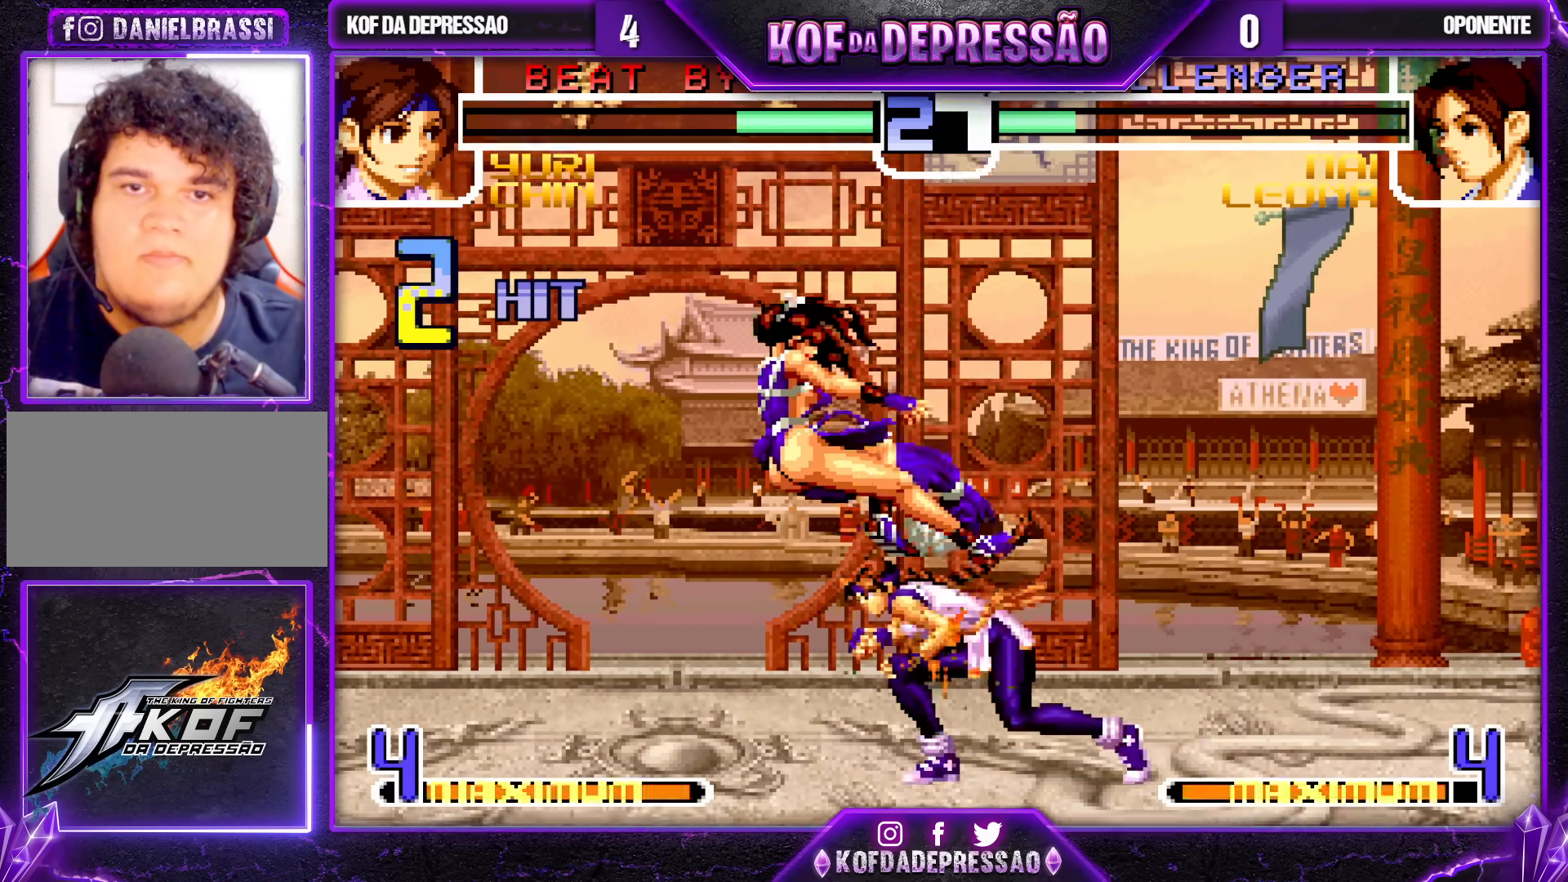
{"buttons": [], "left_stick": "center", "events": []}
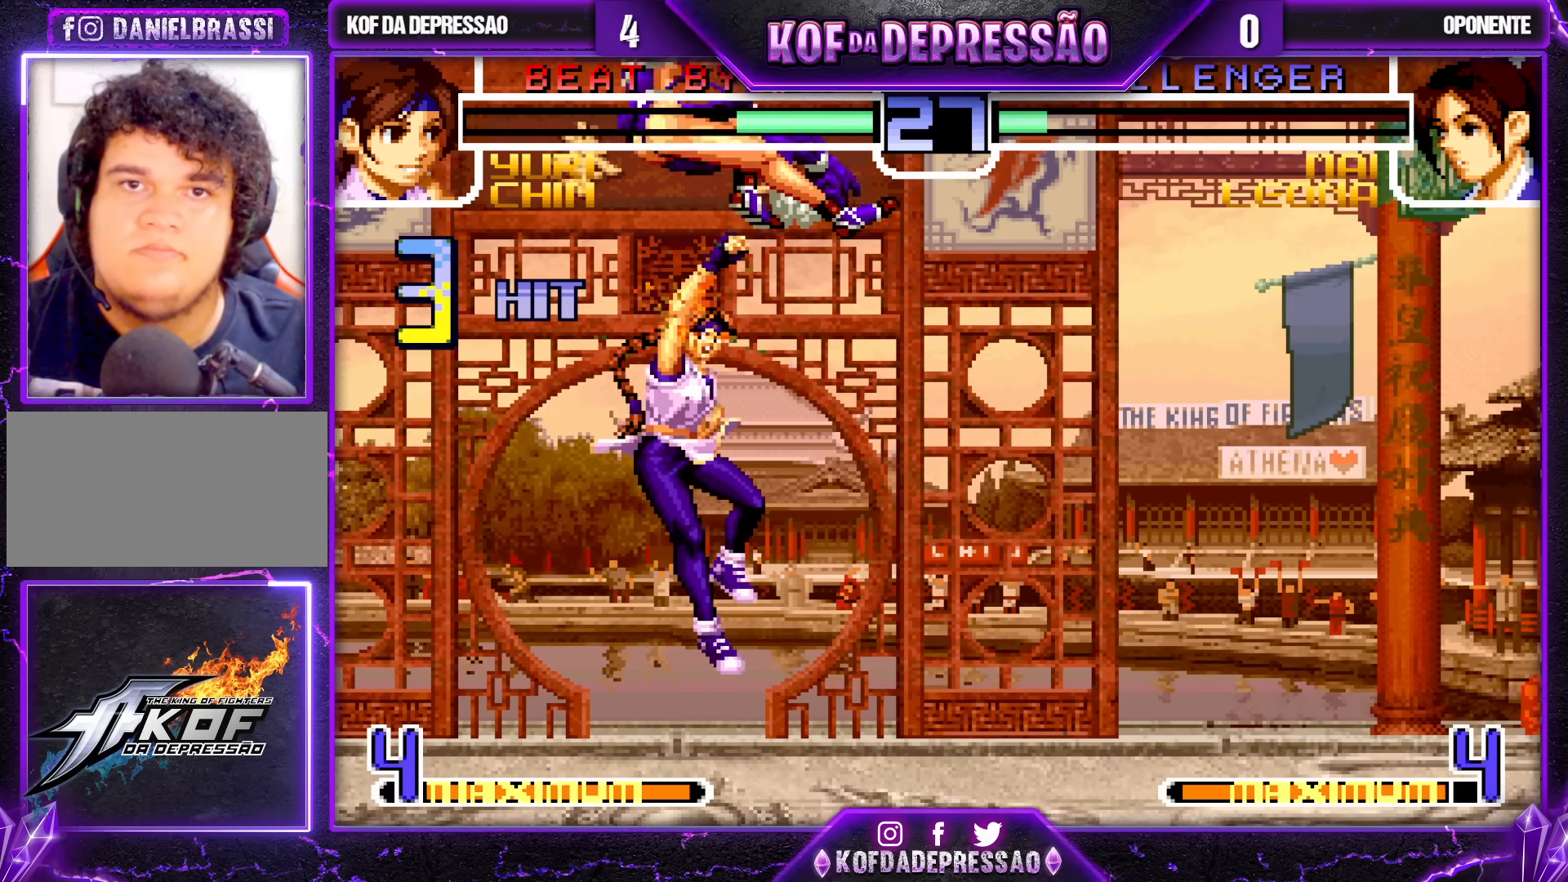
{"buttons": [], "left_stick": "right", "events": [[483, "left_stick", "right"]]}
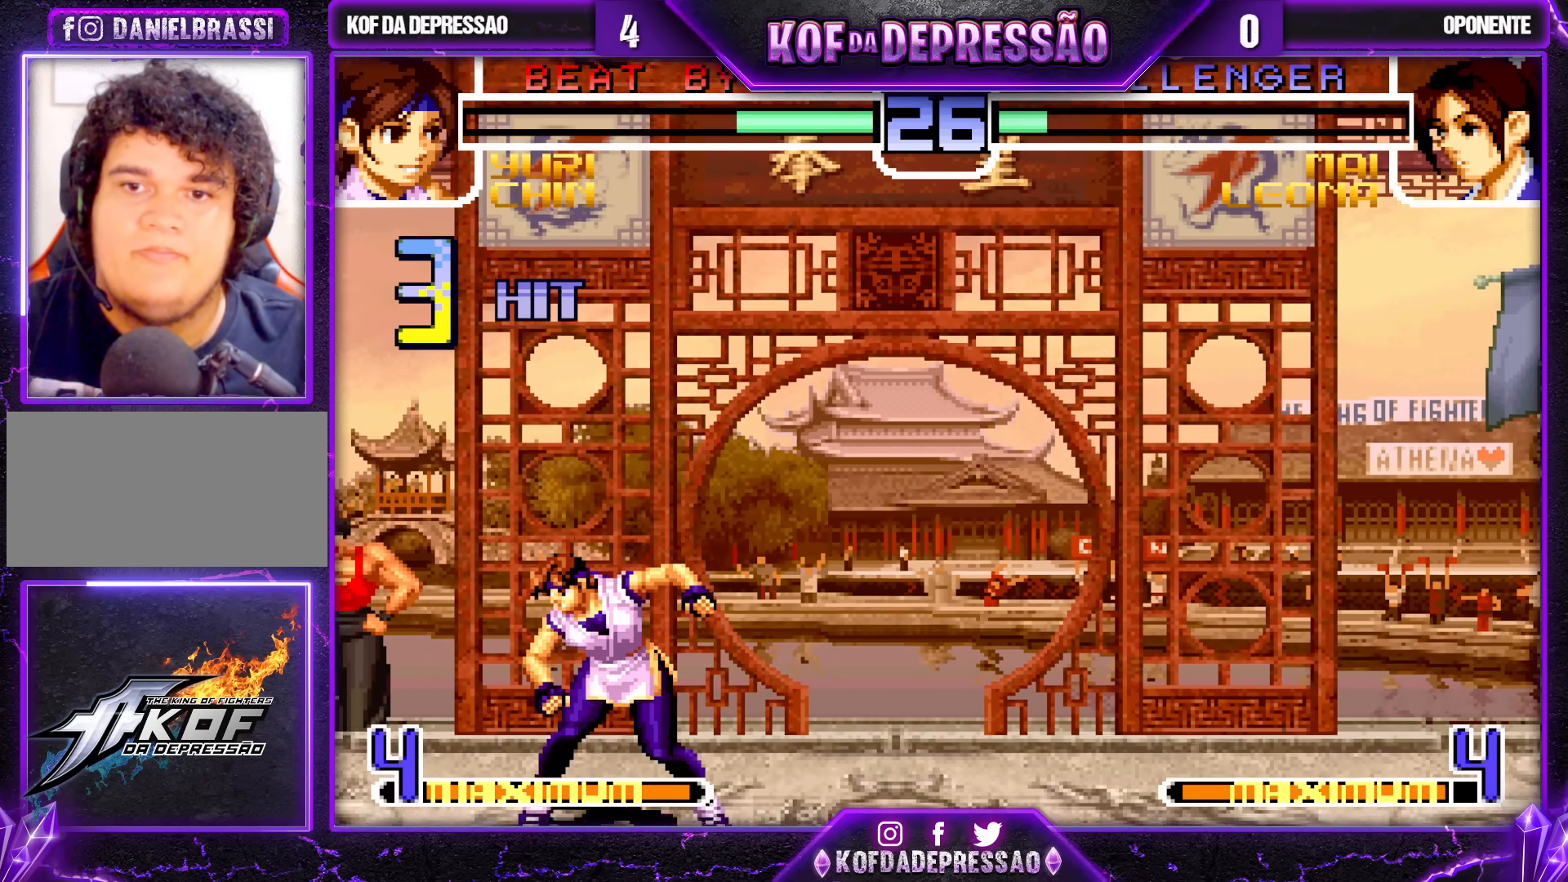
{"buttons": [], "left_stick": "right"}
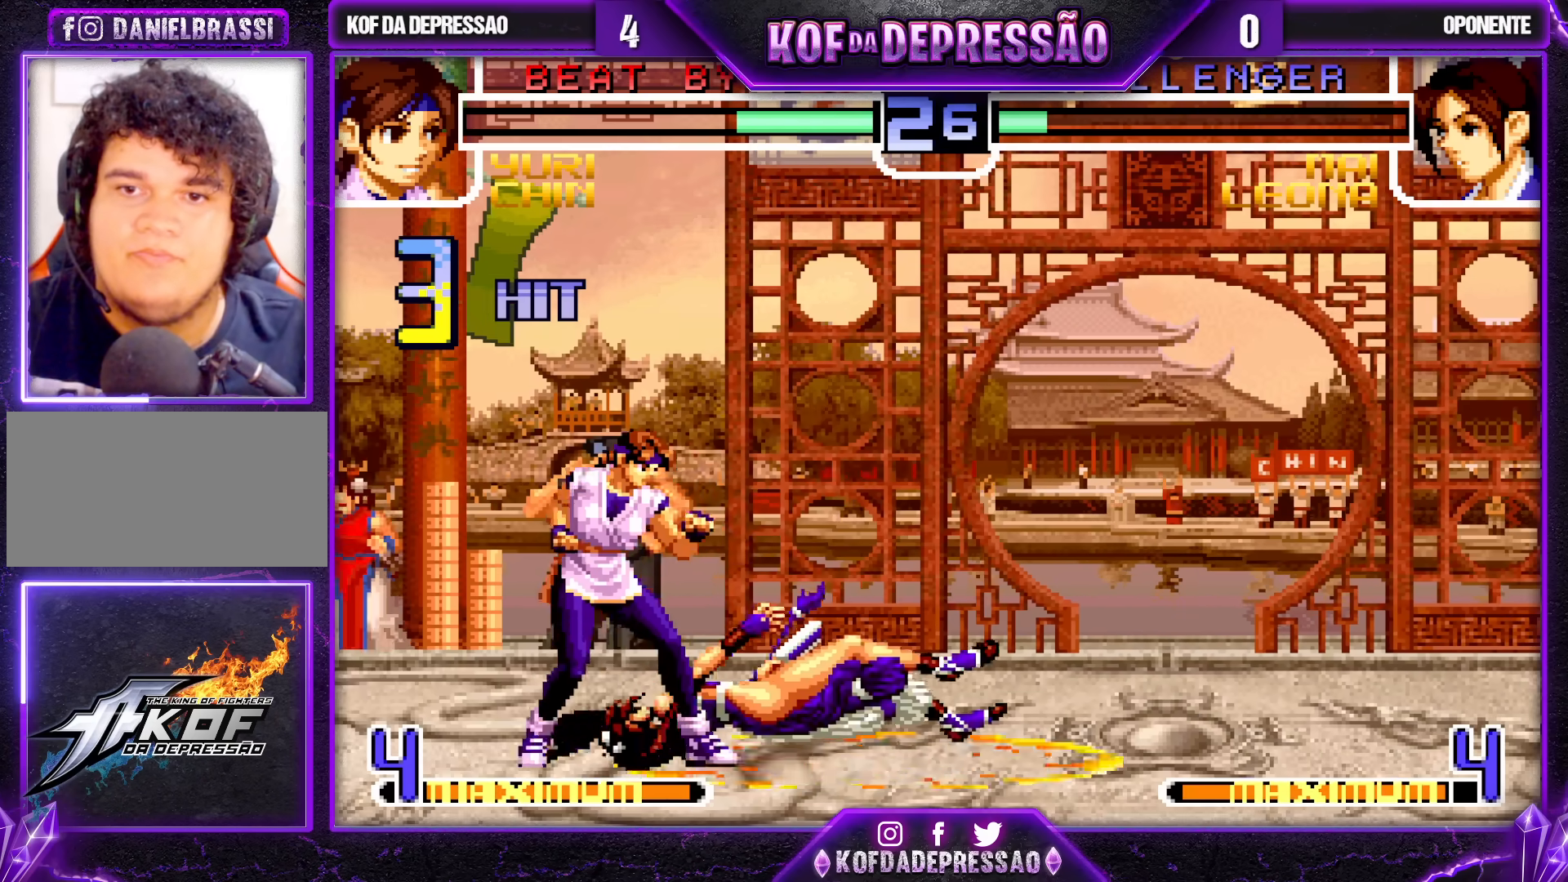
{"buttons": [], "left_stick": "center", "events": [[183, "left_stick", "center"], [317, "CROSS", "down"], [383, "CROSS", "up"]]}
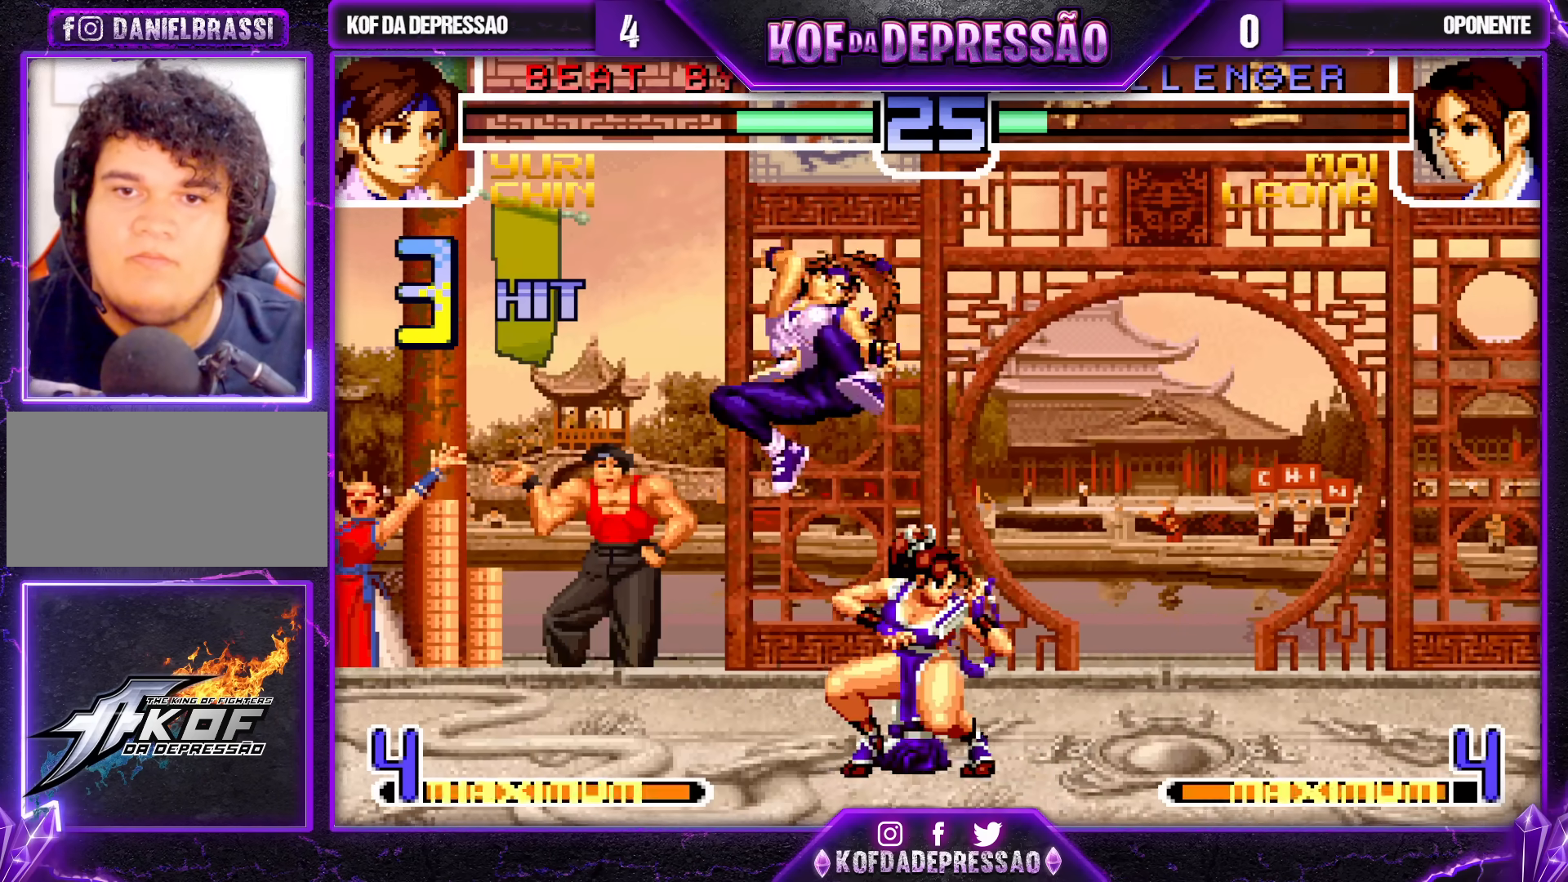
{"buttons": [], "left_stick": "down", "events": [[283, "left_stick", "down"], [300, "TRIANGLE", "down"], [400, "TRIANGLE", "up"]]}
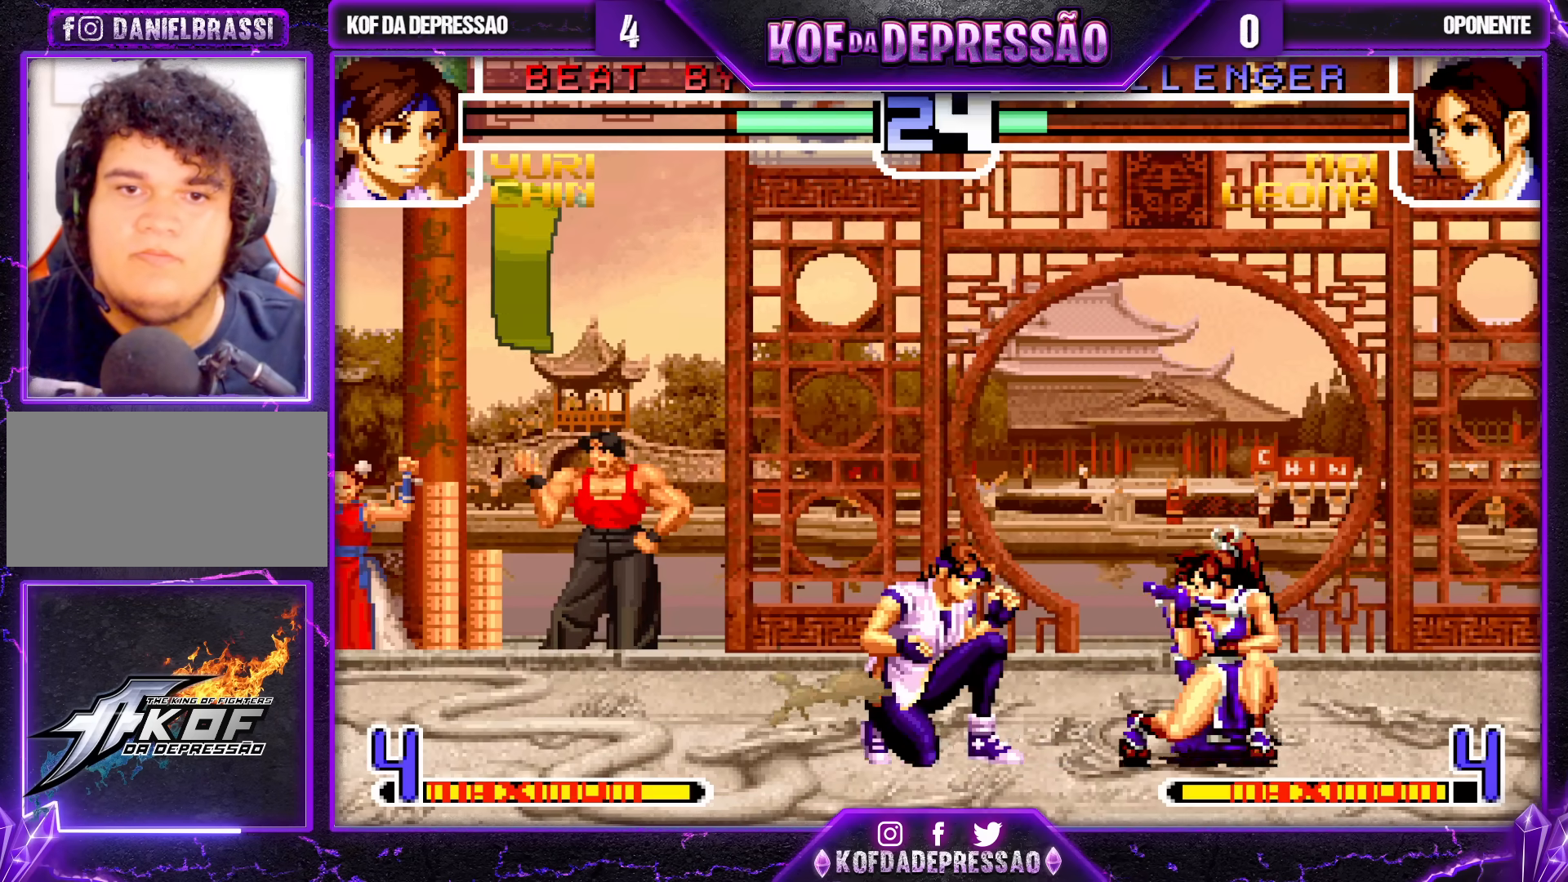
{"buttons": [], "left_stick": "center", "events": [[117, "SQUARE", "down"], [200, "SQUARE", "up"], [500, "left_stick", "center"]]}
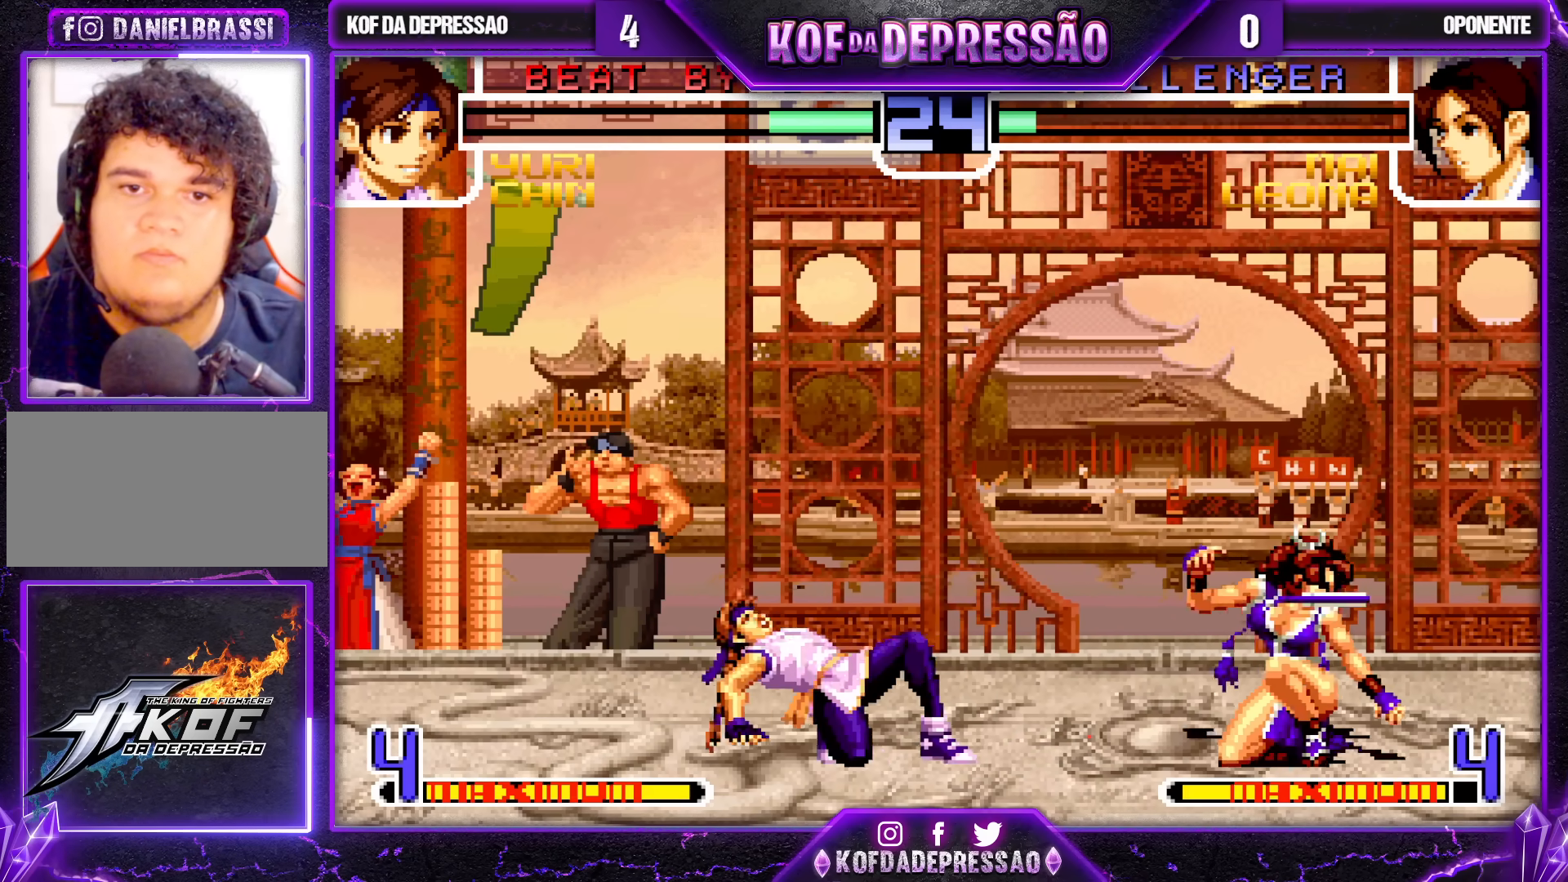
{"buttons": [], "left_stick": "left", "events": [[283, "left_stick", "left"]]}
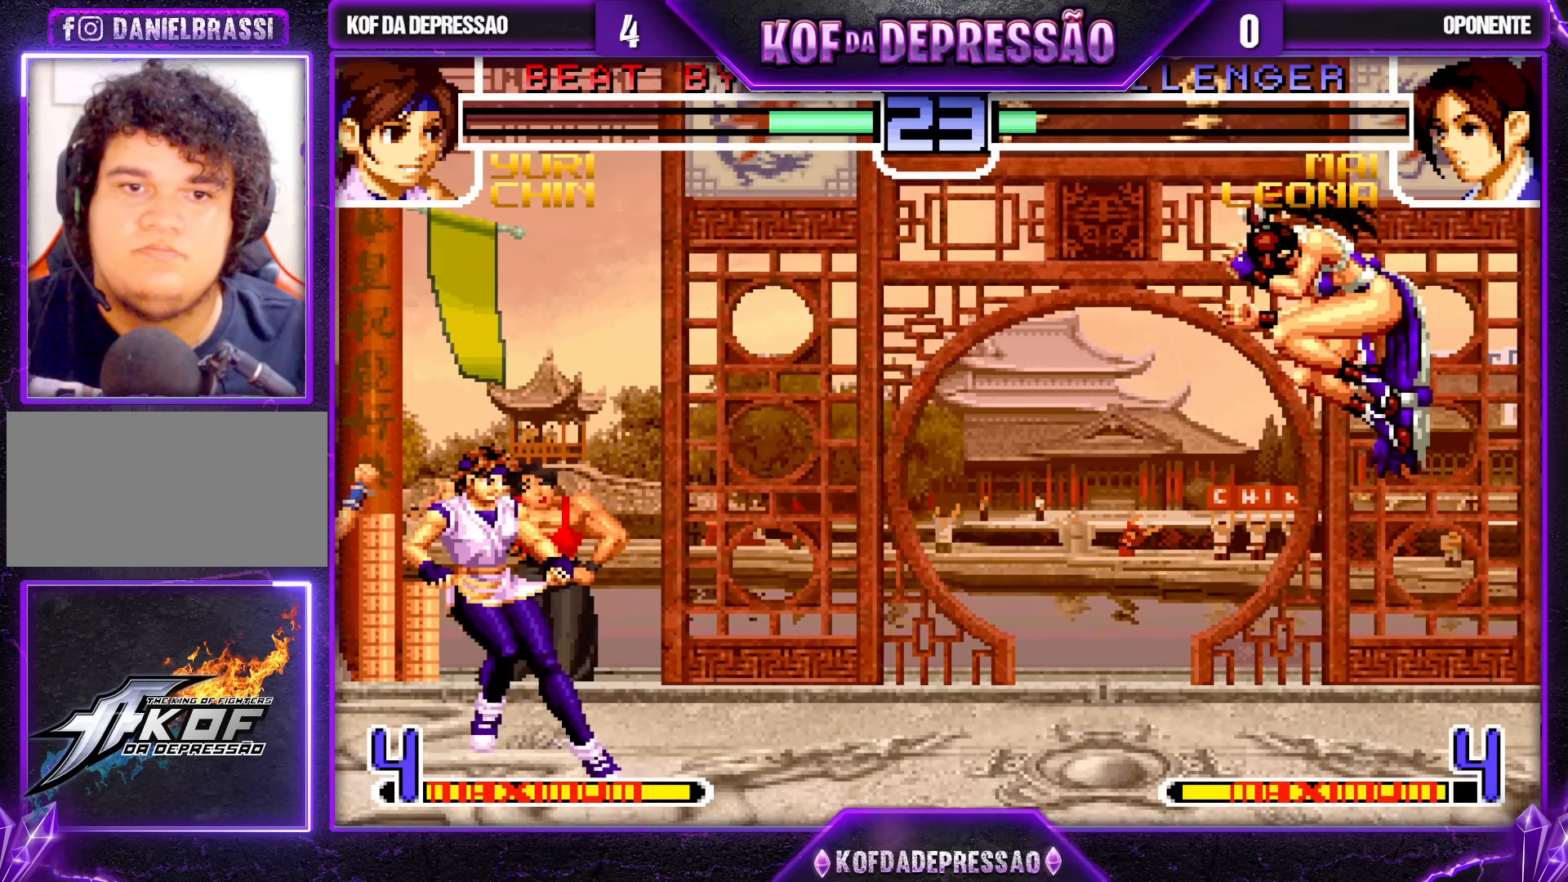
{"buttons": [], "left_stick": "right", "events": [[100, "left_stick", "center"], [350, "left_stick", "right"]]}
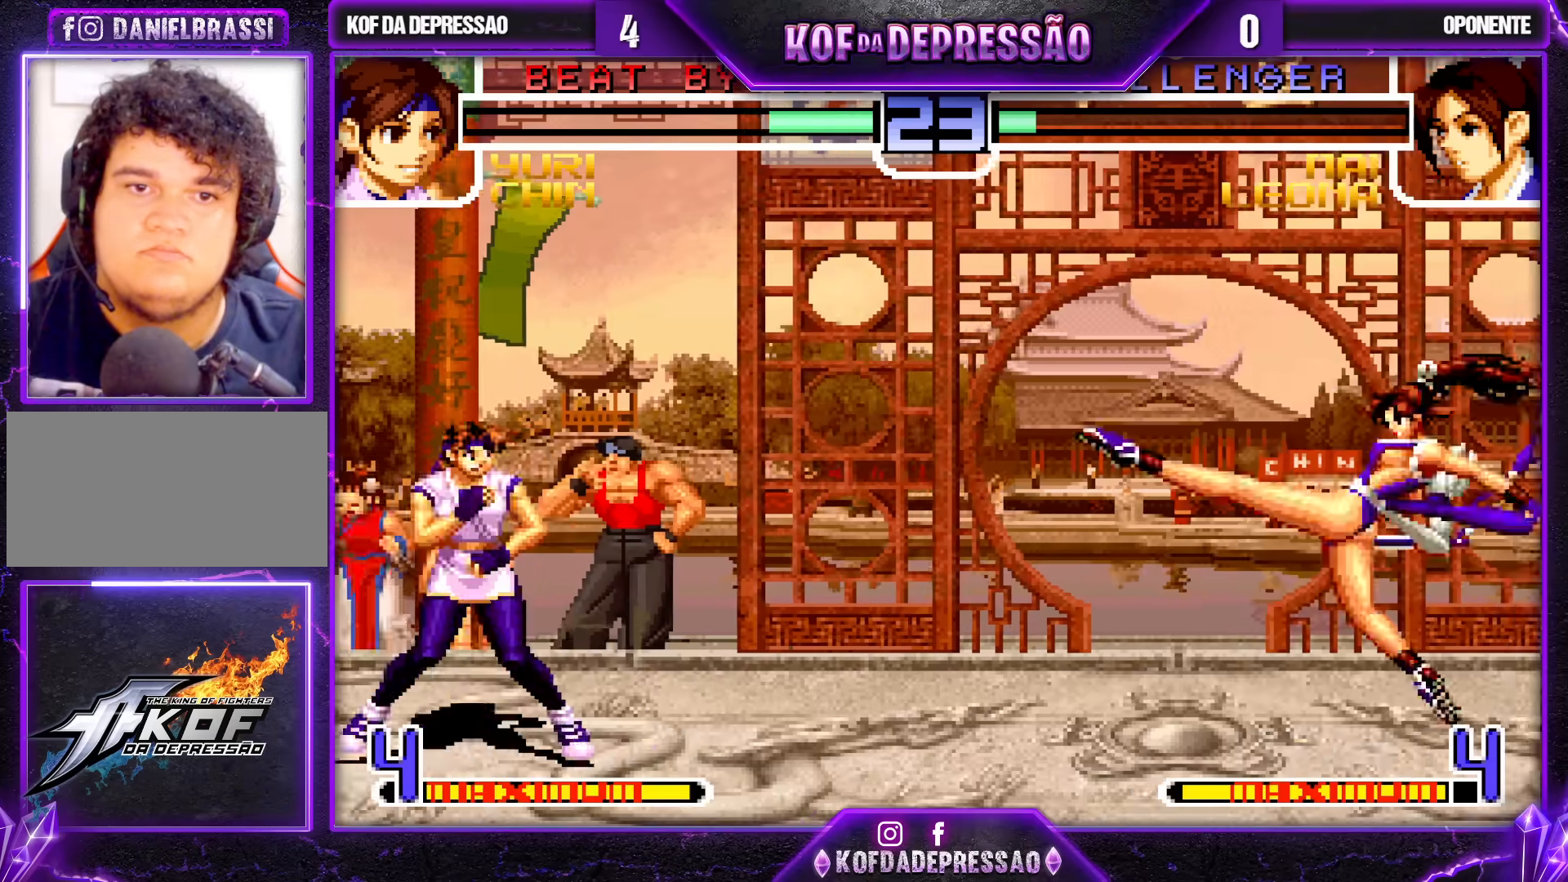
{"buttons": [], "left_stick": "center", "events": [[67, "left_stick", "down"], [133, "left_stick", "left"], [167, "R1", "down"], [250, "left_stick", "center"], [333, "R1", "up"]]}
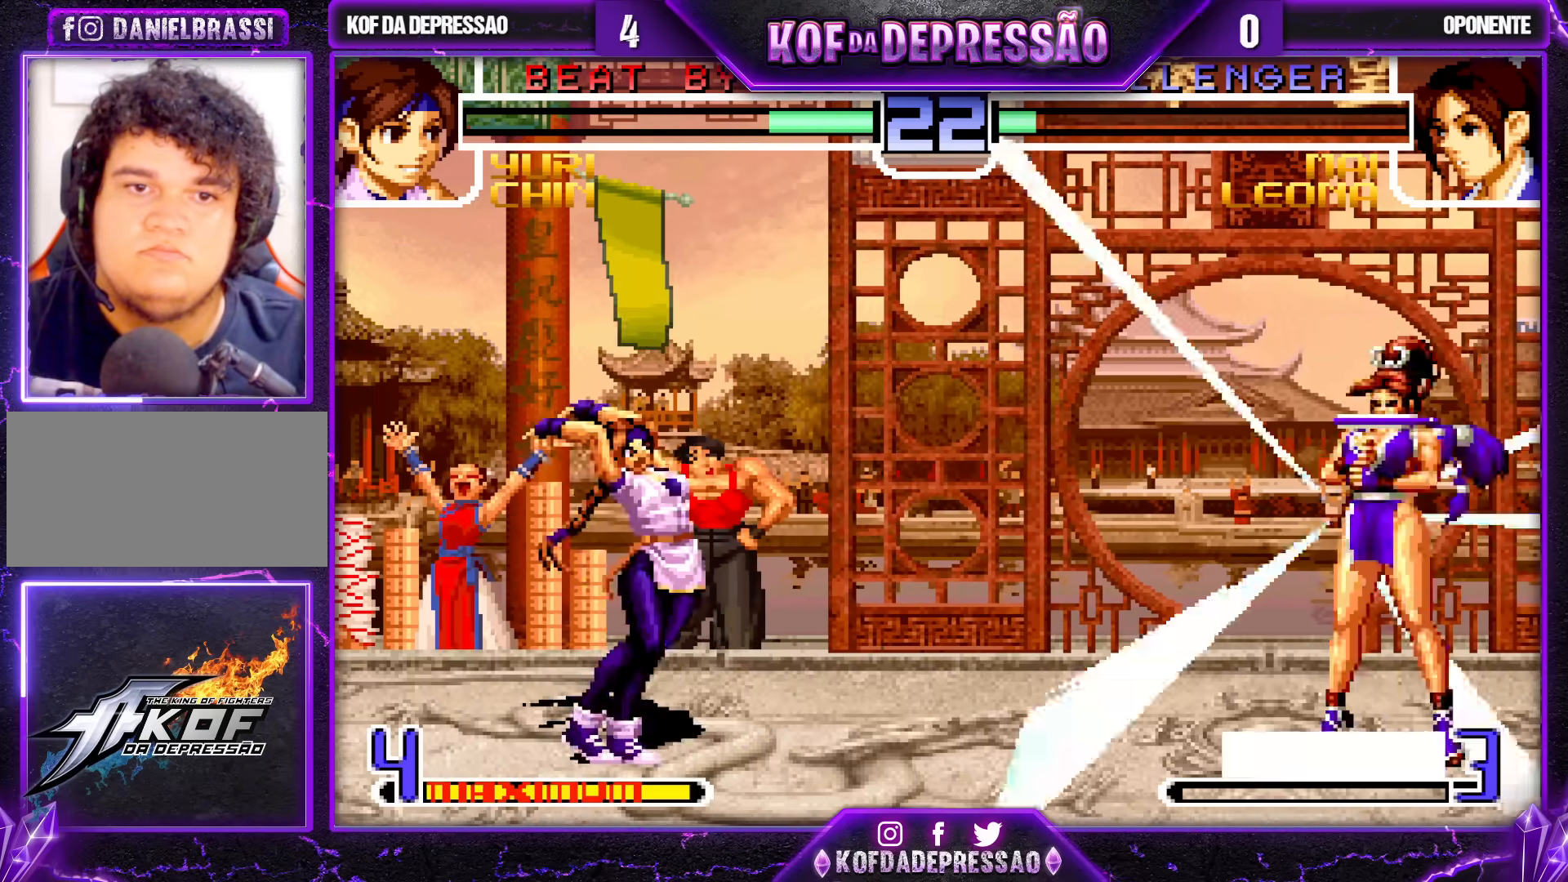
{"buttons": [], "left_stick": "center", "events": []}
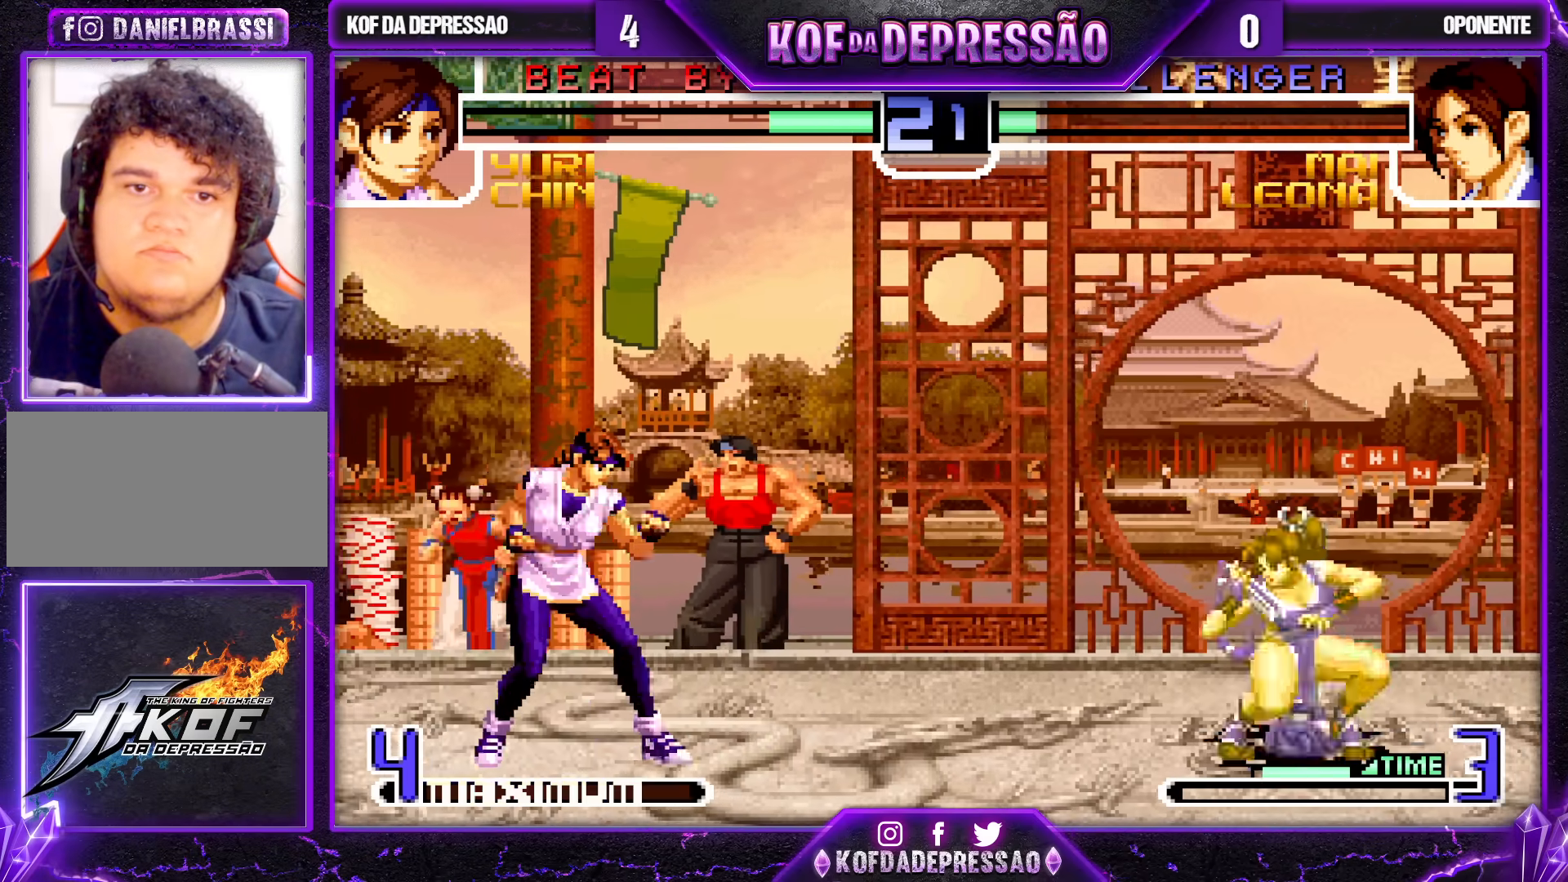
{"buttons": [], "left_stick": "center", "events": [[17, "left_stick", "left"], [83, "left_stick", "center"], [150, "left_stick", "left"], [417, "left_stick", "center"]]}
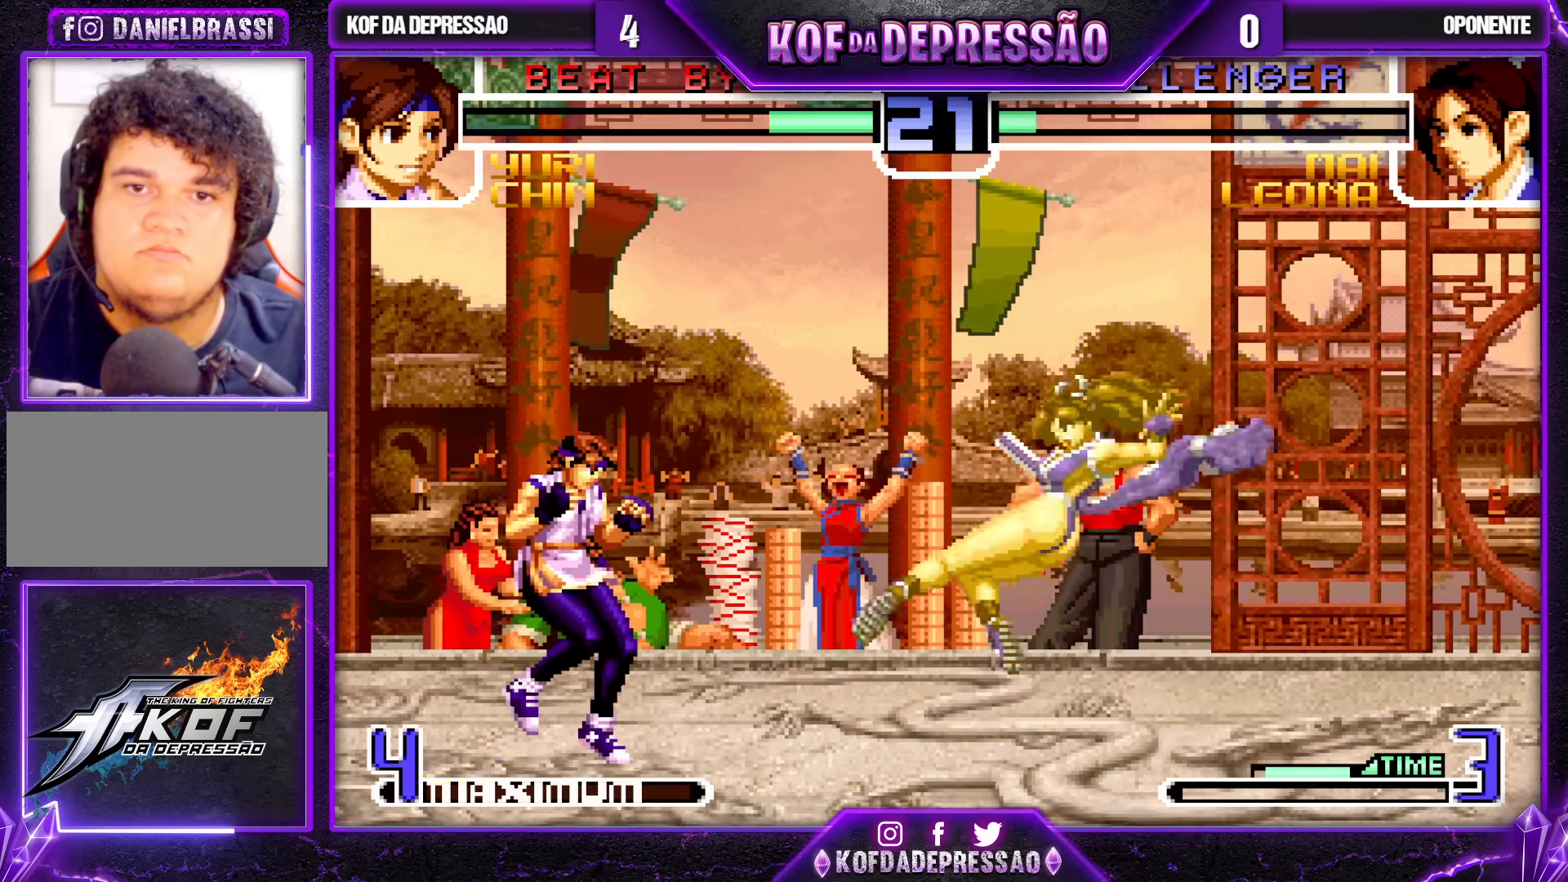
{"buttons": [], "left_stick": "center", "events": [[67, "left_stick", "up-left"], [500, "left_stick", "center"]]}
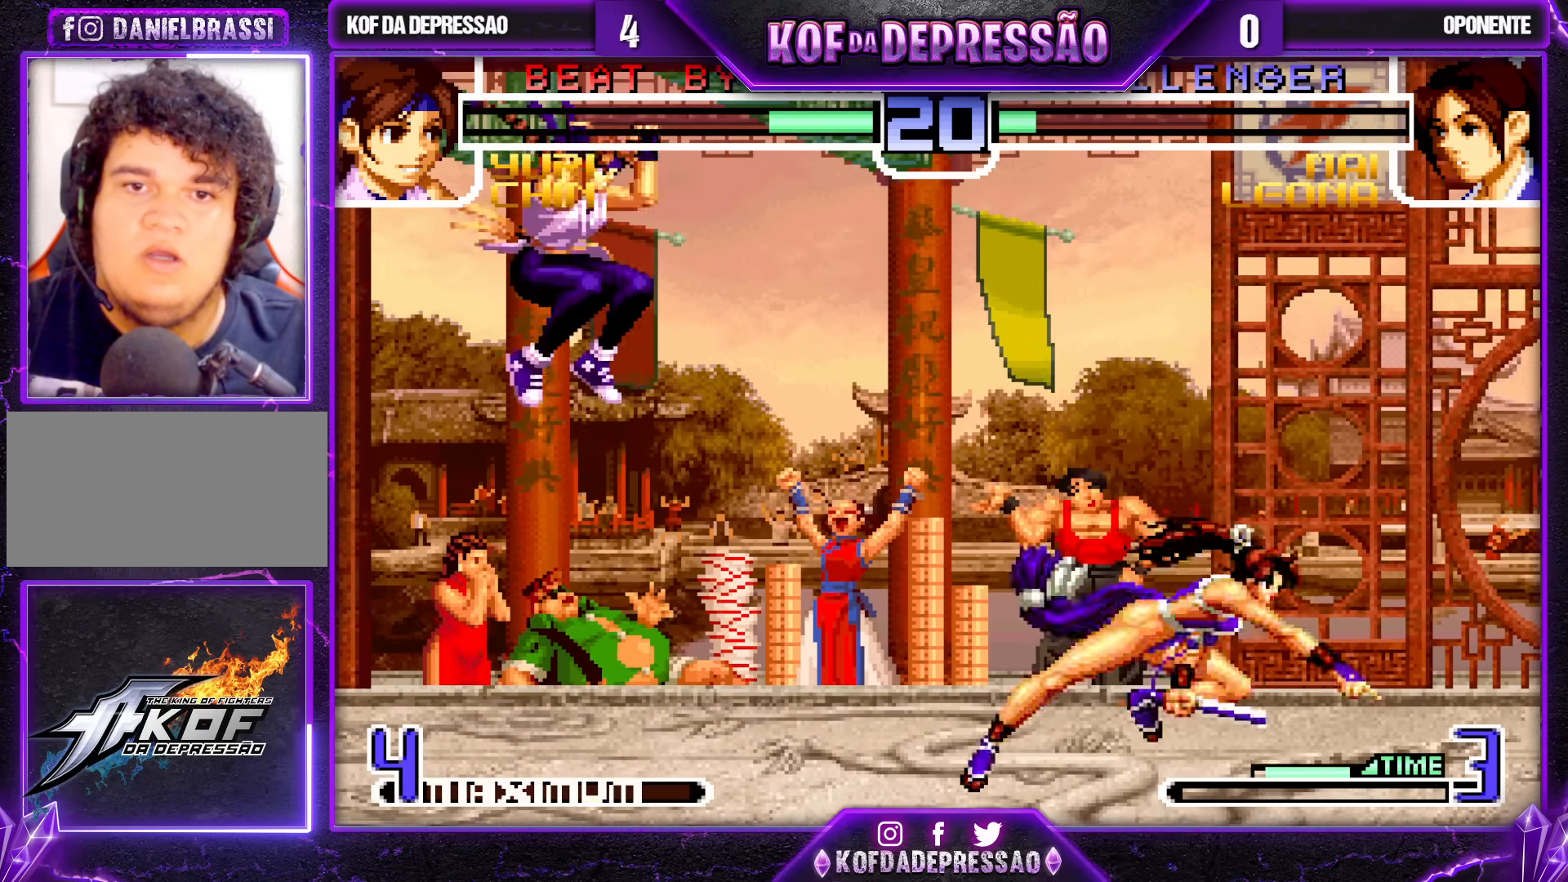
{"buttons": ["TRIANGLE"], "left_stick": "right", "events": [[167, "left_stick", "down"], [250, "left_stick", "up-left"], [417, "left_stick", "down"], [483, "left_stick", "right"], [500, "TRIANGLE", "down"]]}
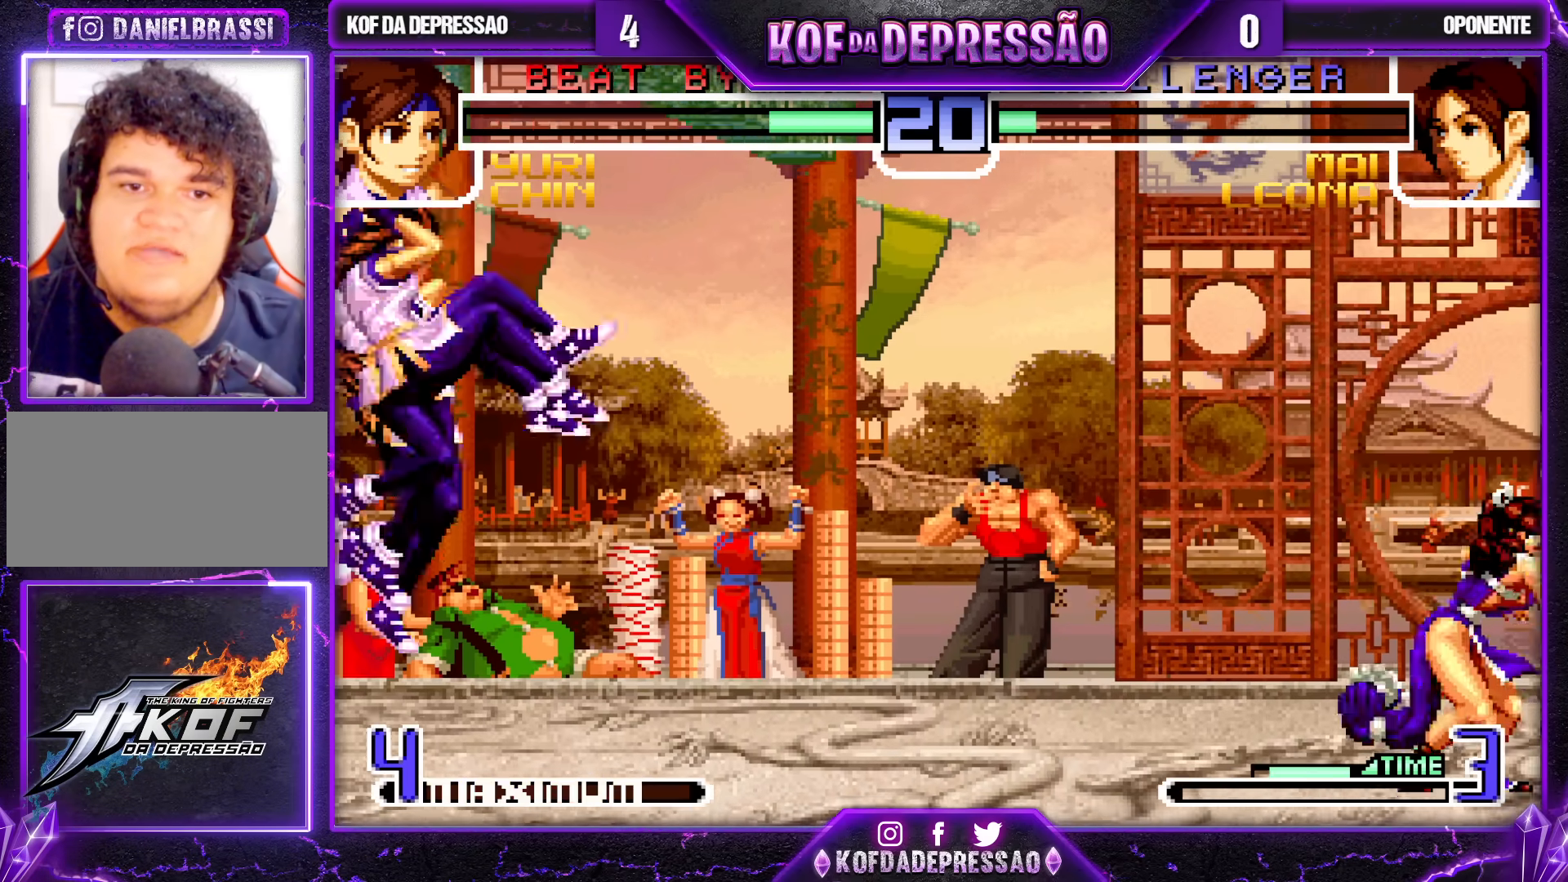
{"buttons": [], "left_stick": "center", "events": [[67, "left_stick", "center"], [100, "TRIANGLE", "up"]]}
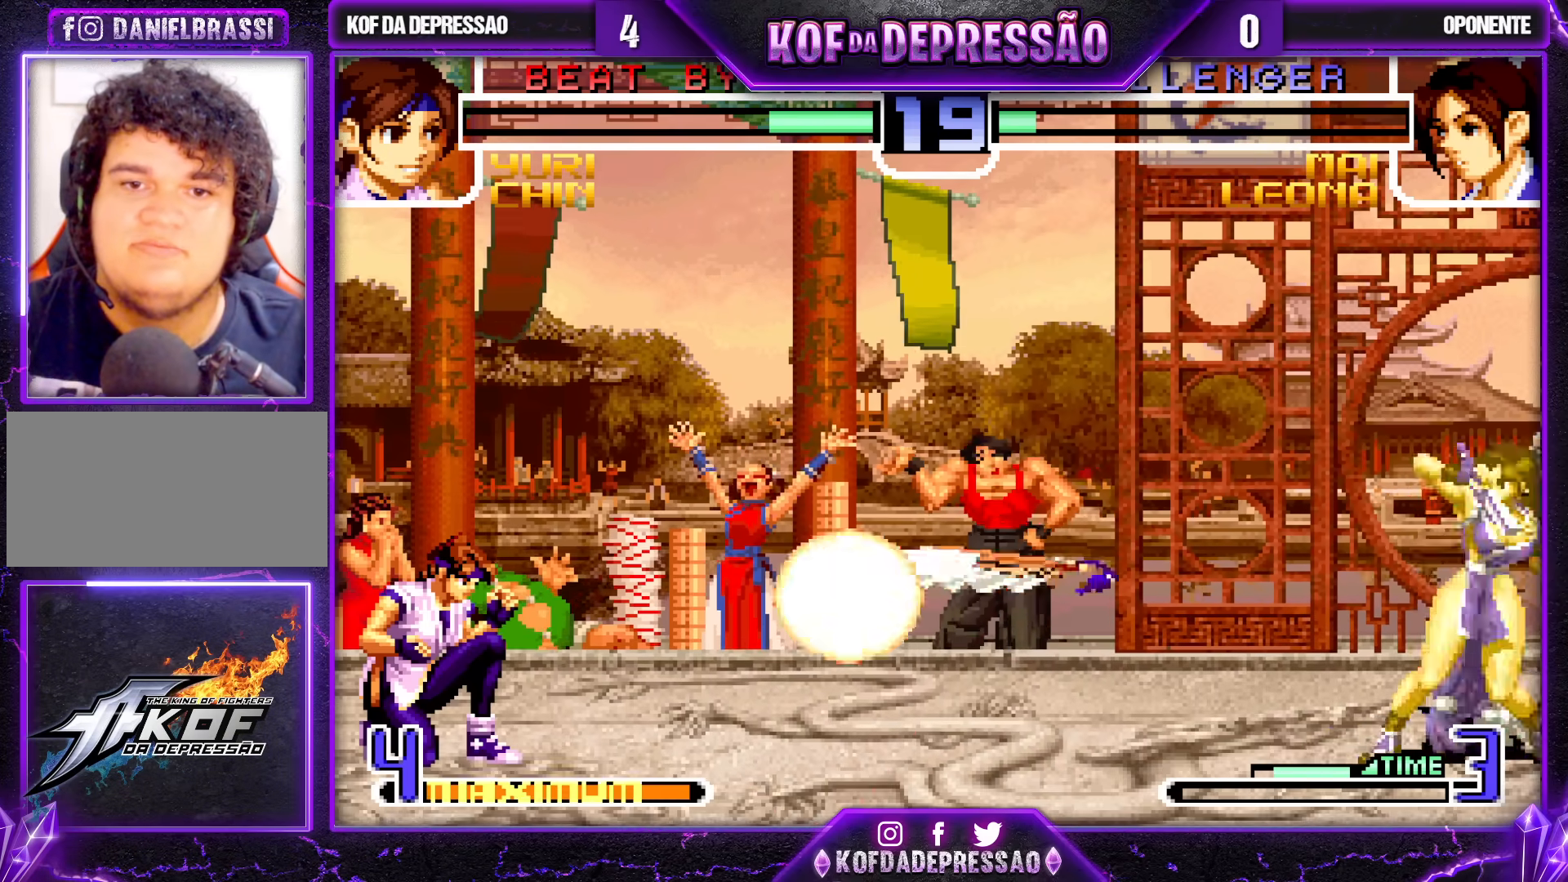
{"buttons": [], "left_stick": "left", "events": [[317, "left_stick", "left"]]}
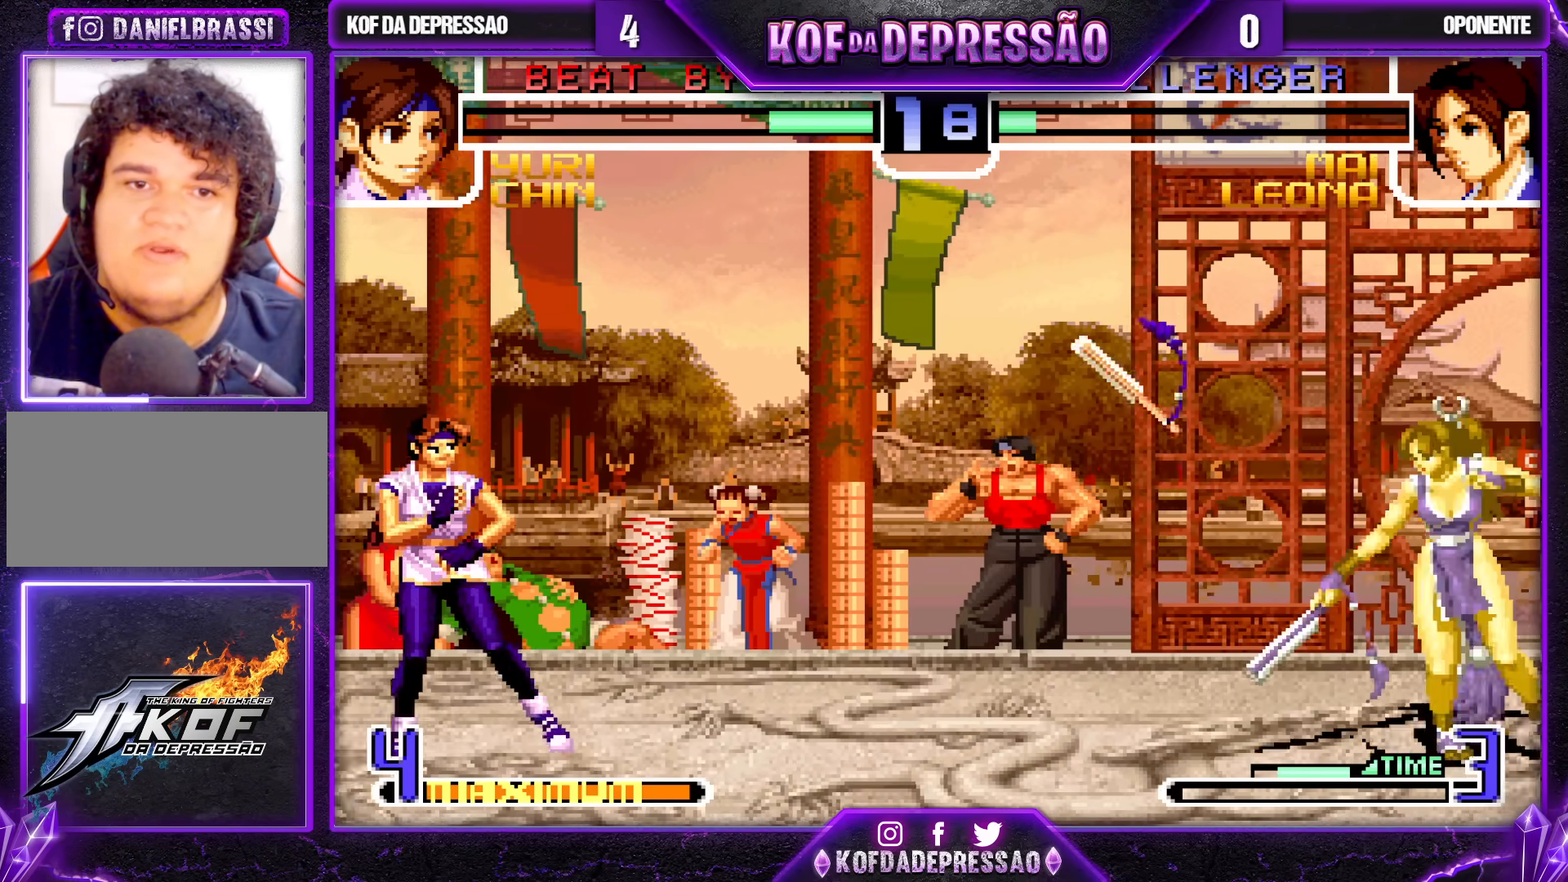
{"buttons": [], "left_stick": "up", "events": [[17, "left_stick", "center"], [83, "left_stick", "right"], [317, "left_stick", "up"]]}
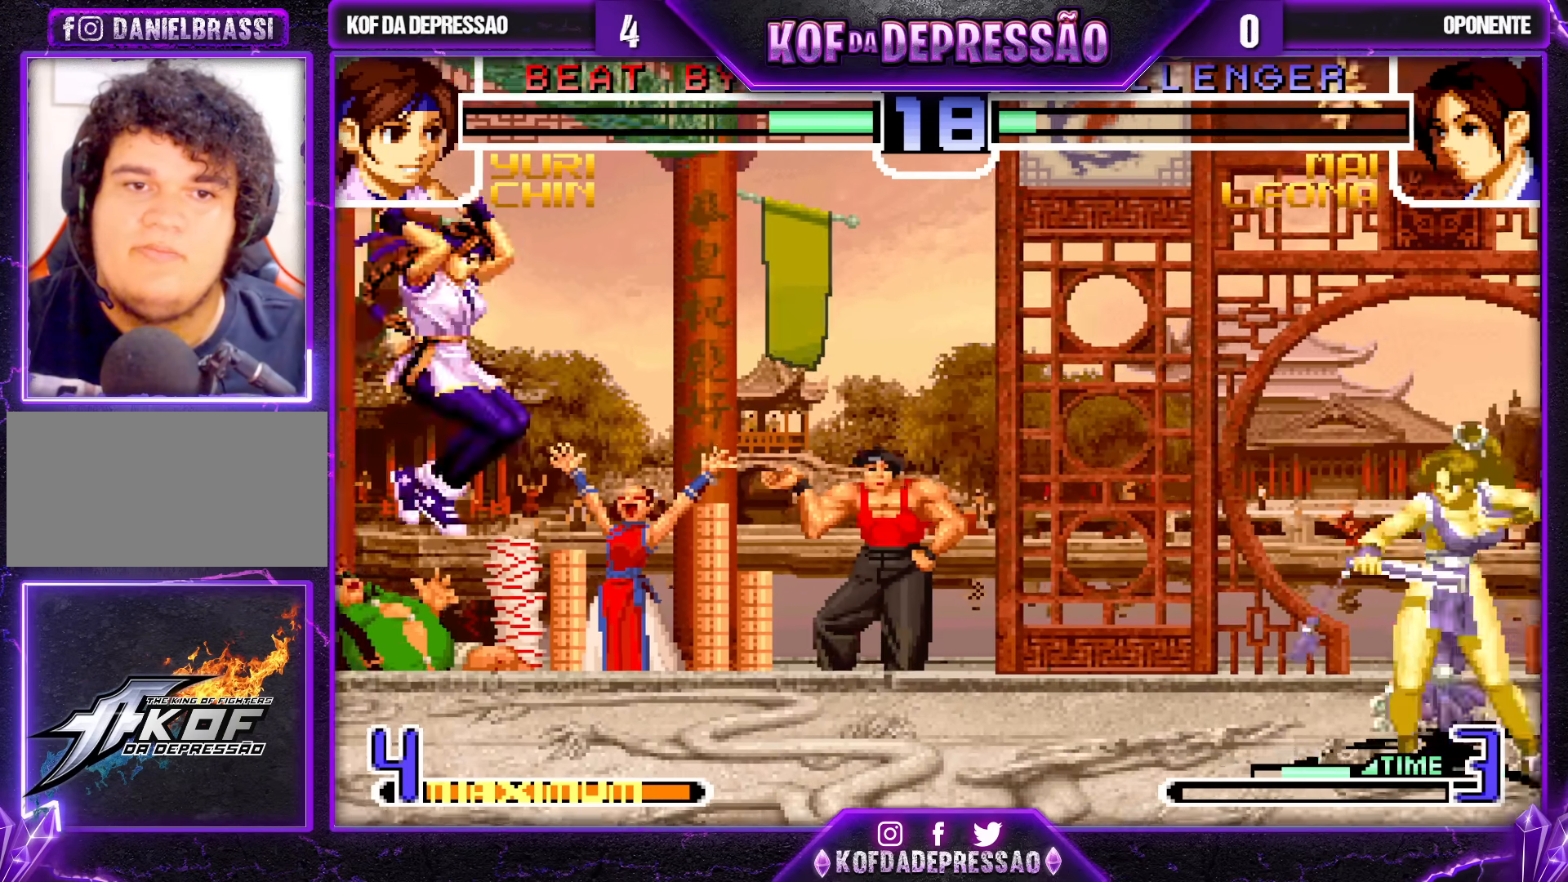
{"buttons": [], "left_stick": "down-right", "events": [[217, "CROSS", "down"], [317, "CROSS", "up"], [317, "left_stick", "center"], [483, "left_stick", "down-right"]]}
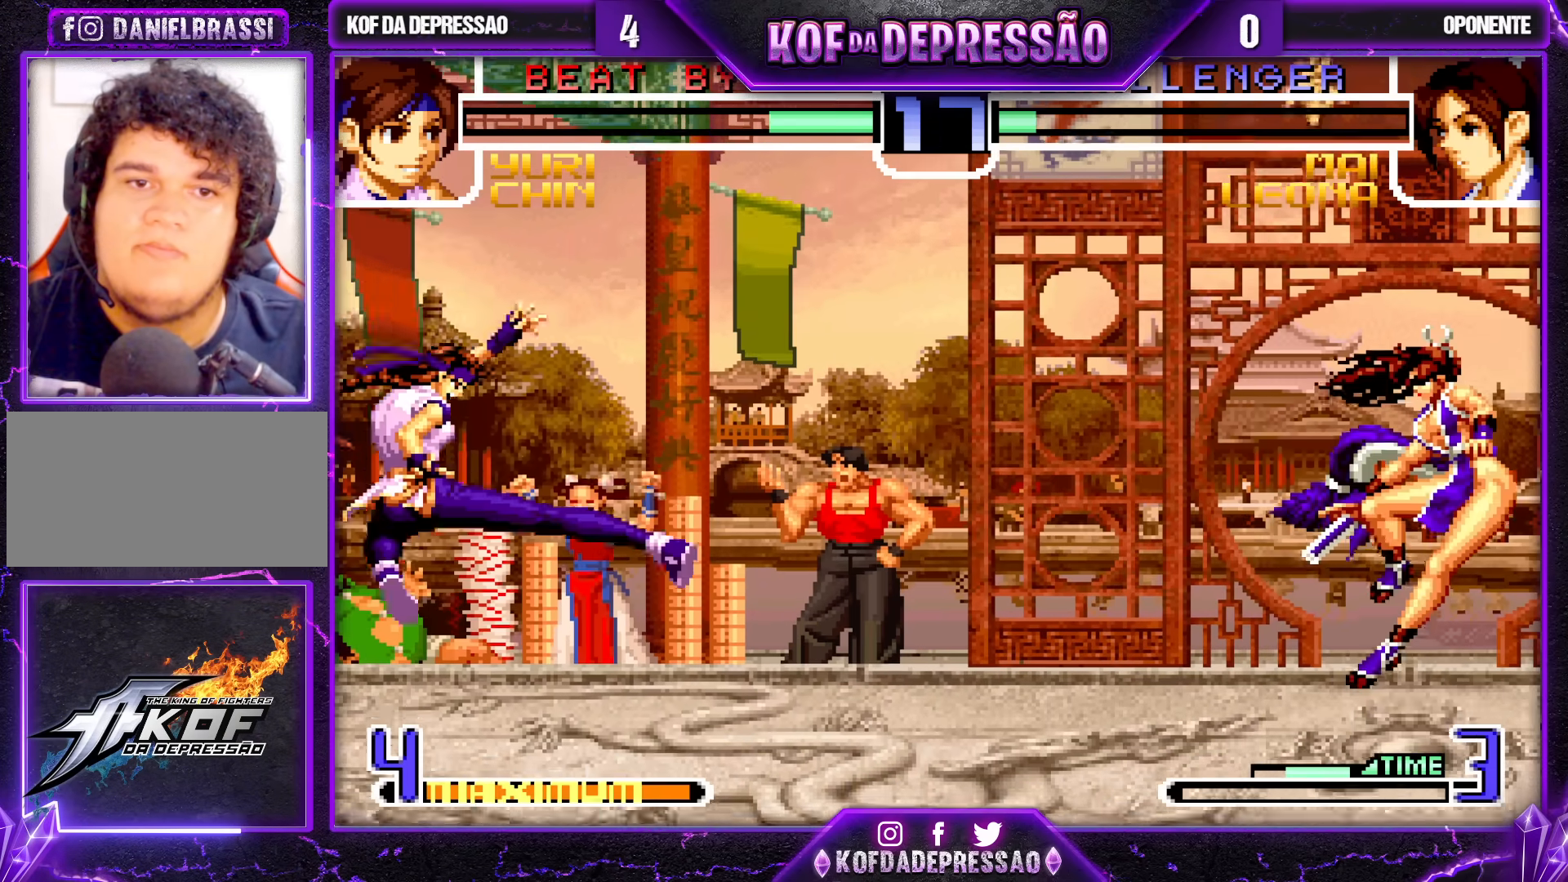
{"buttons": [], "left_stick": "center", "events": [[17, "left_stick", "right"], [200, "left_stick", "down"], [283, "left_stick", "right"], [300, "TRIANGLE", "down"], [367, "TRIANGLE", "up"], [367, "left_stick", "center"]]}
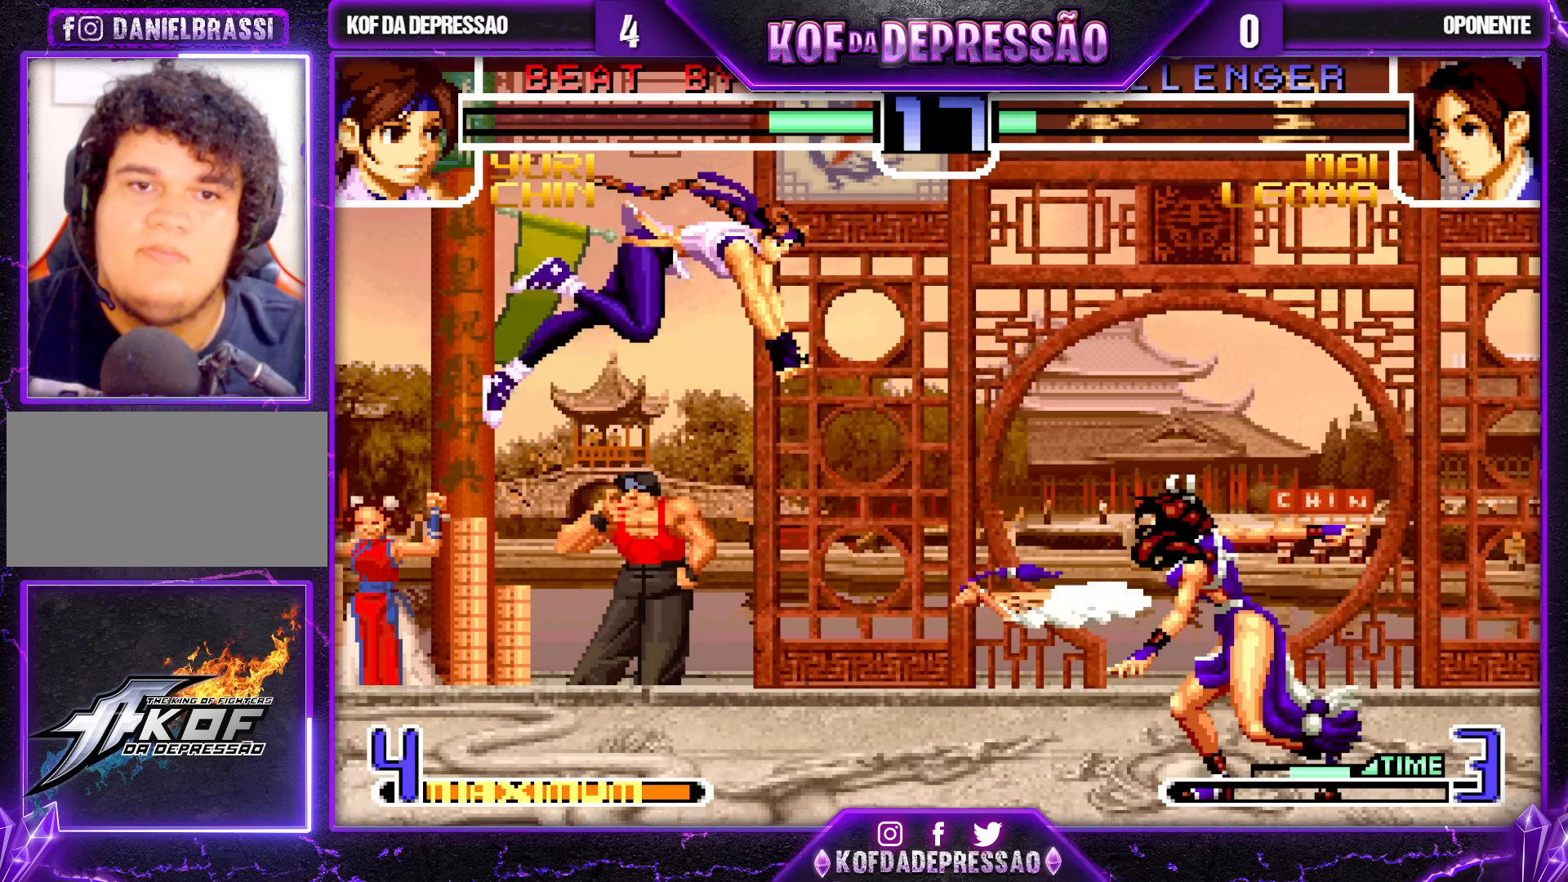
{"buttons": [], "left_stick": "center", "events": []}
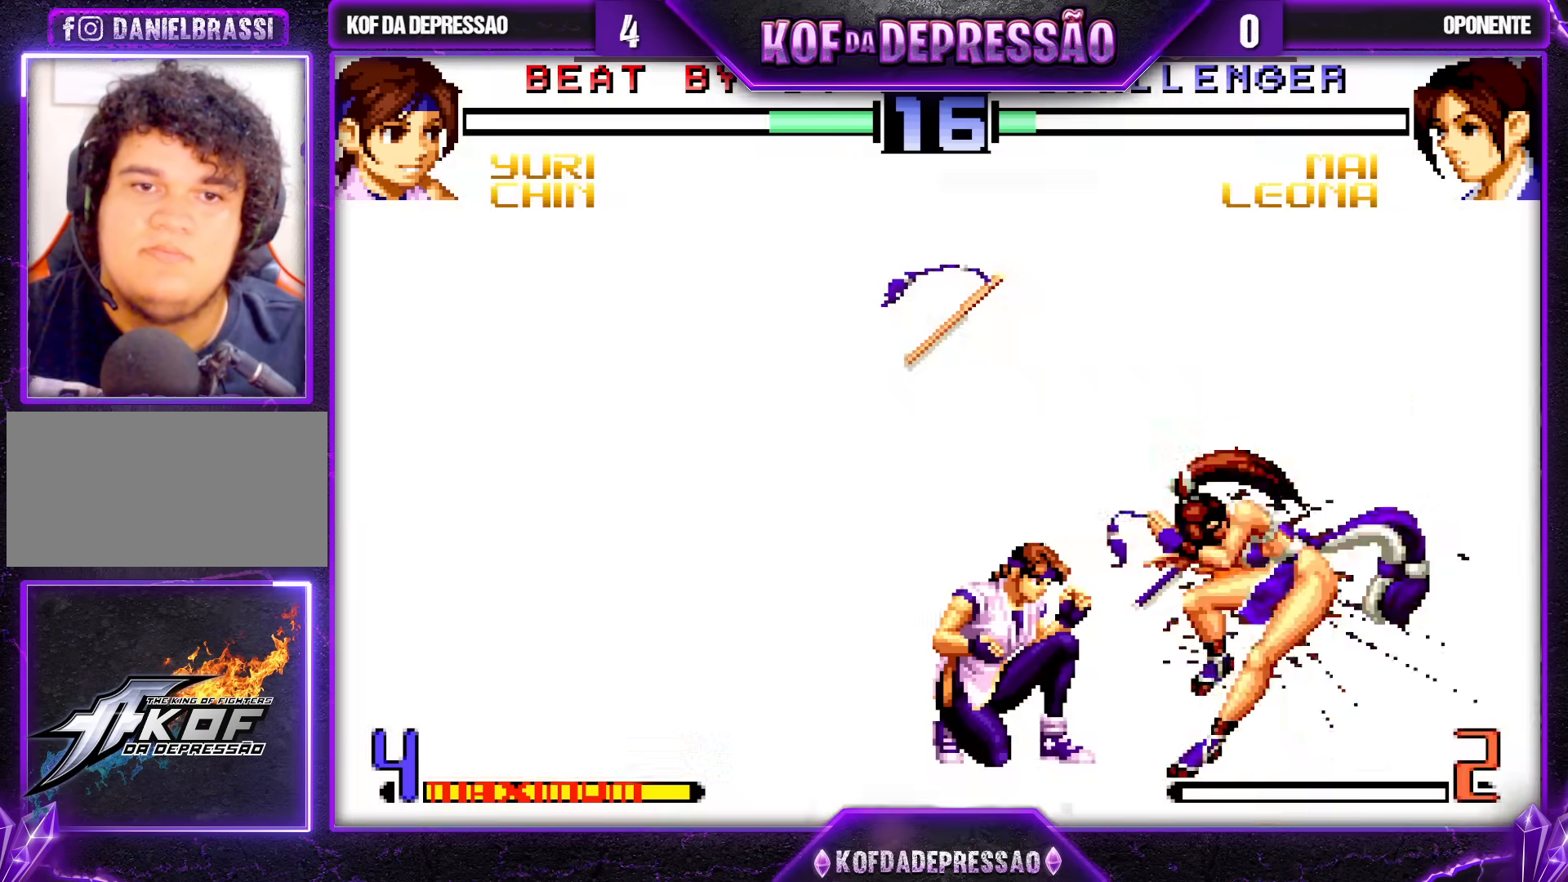
{"buttons": [], "left_stick": "down-left", "events": [[67, "left_stick", "down"], [167, "left_stick", "up-left"], [367, "left_stick", "down-left"]]}
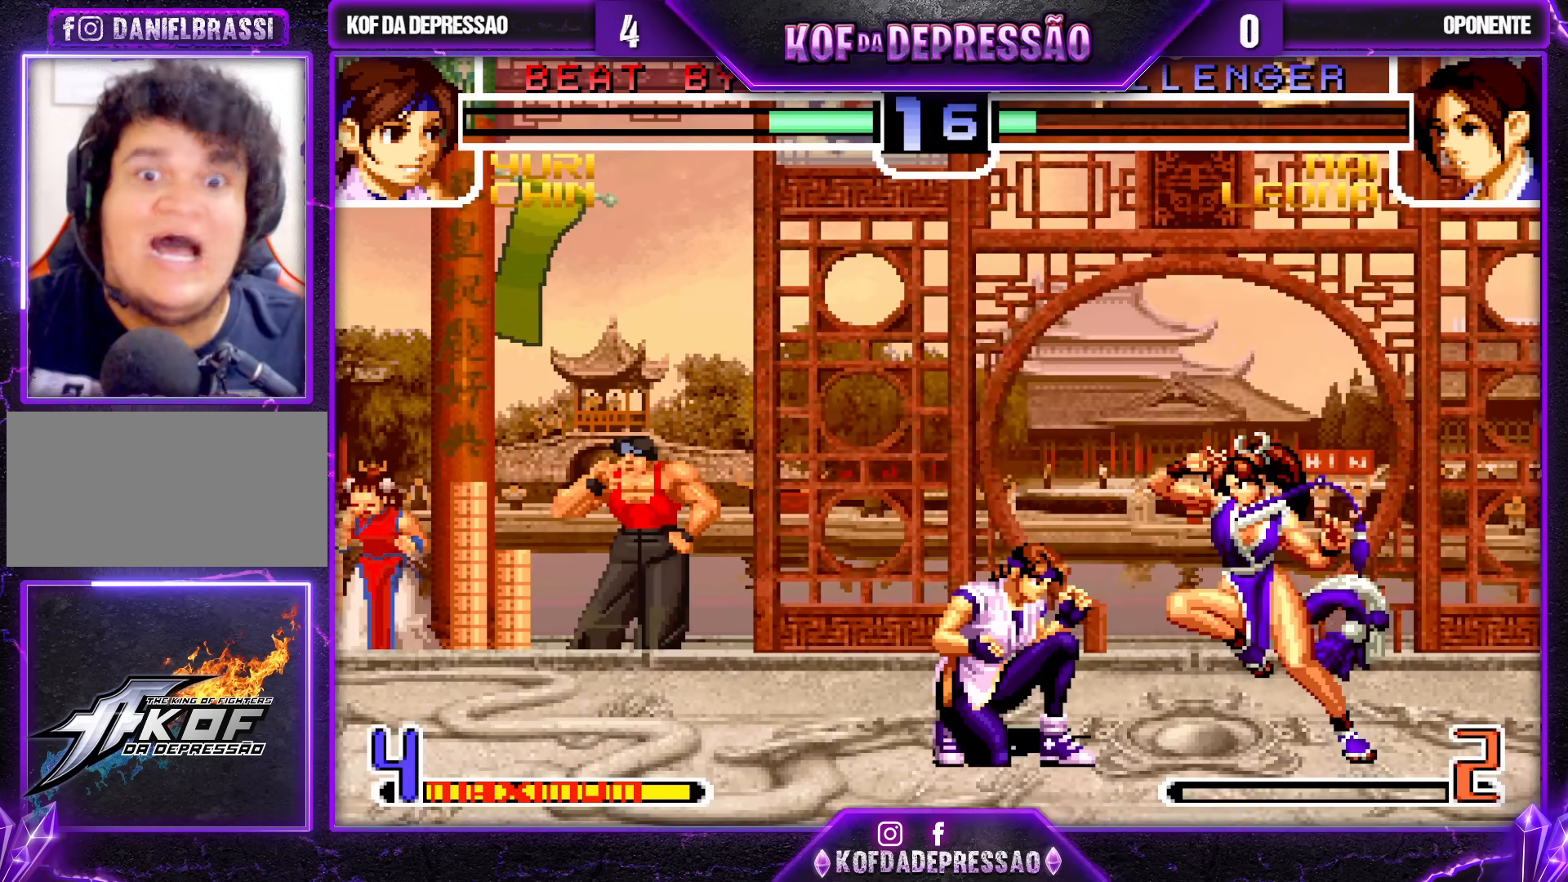
{"buttons": [], "left_stick": "center", "events": [[467, "left_stick", "center"]]}